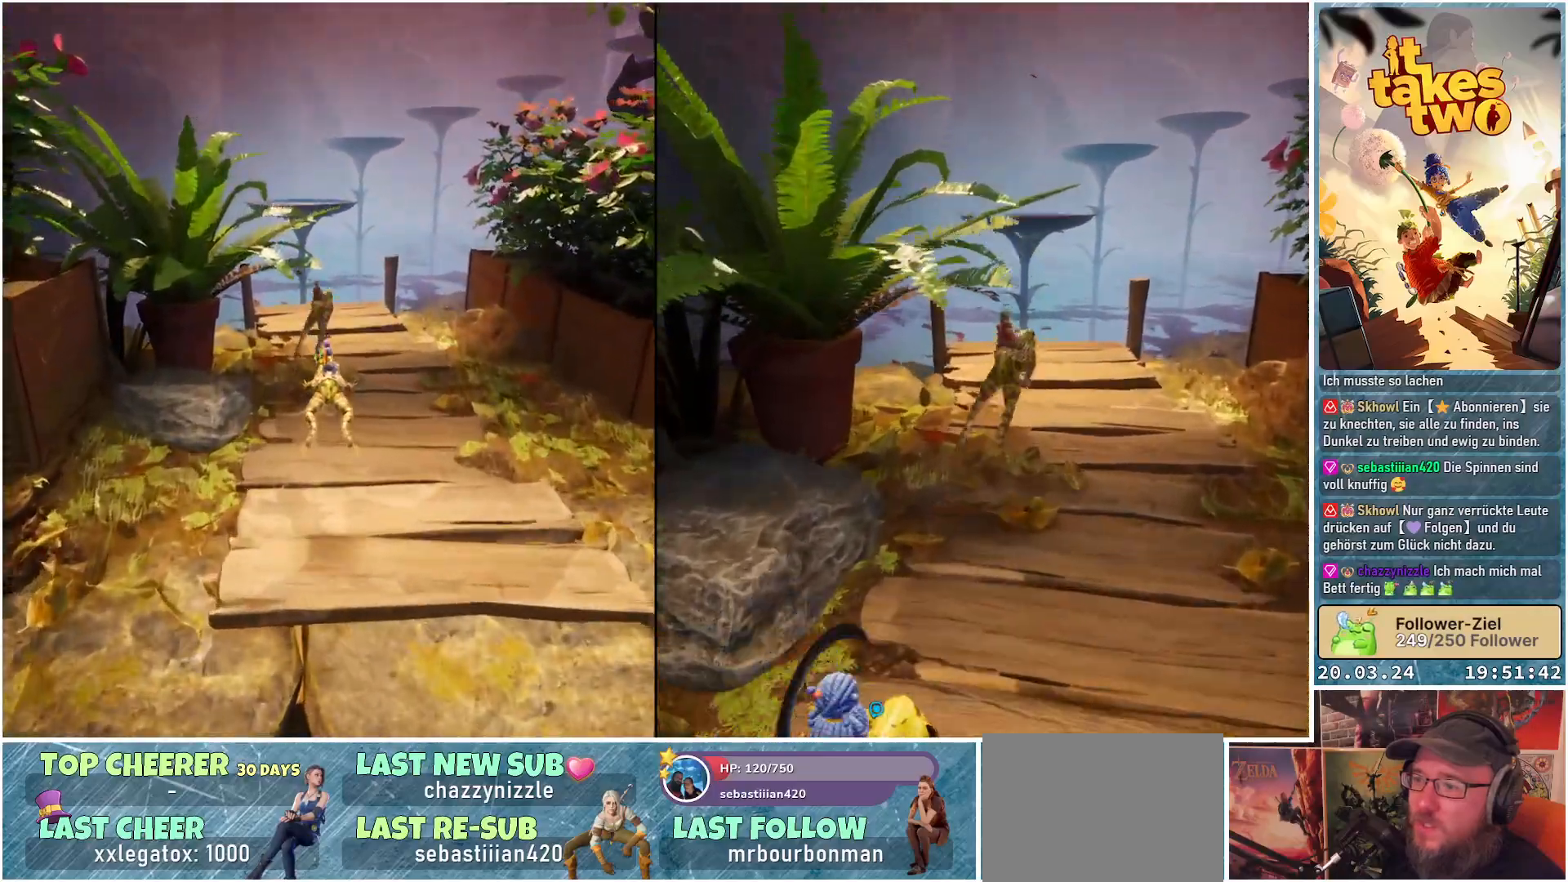
Gameplay with a controller (Xbox layout); each line is a JSON object with the inputs held at the frame after it. "events" lists button and stick changes between this image and that frame as [ms after this image, input, new state], when the widget could be followed in between. Not read: R3.
{"buttons": [], "left_stick": "center", "right_stick": "left", "events": []}
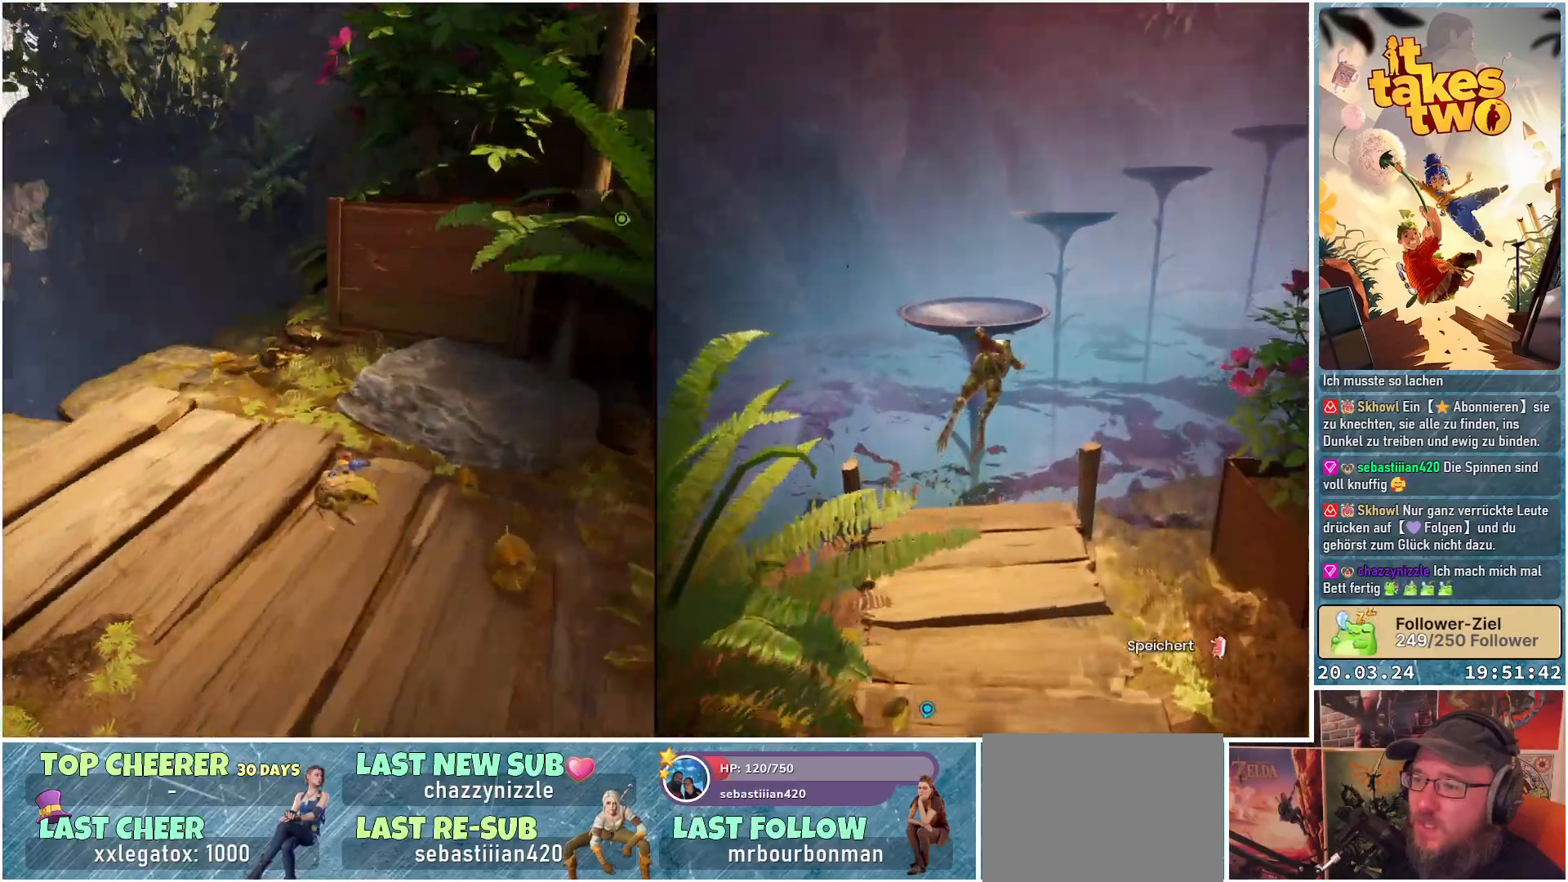
{"buttons": [], "left_stick": "up-left", "right_stick": "left", "events": [[50, "right_stick", "center"], [200, "left_stick", "up-left"], [300, "right_stick", "left"]]}
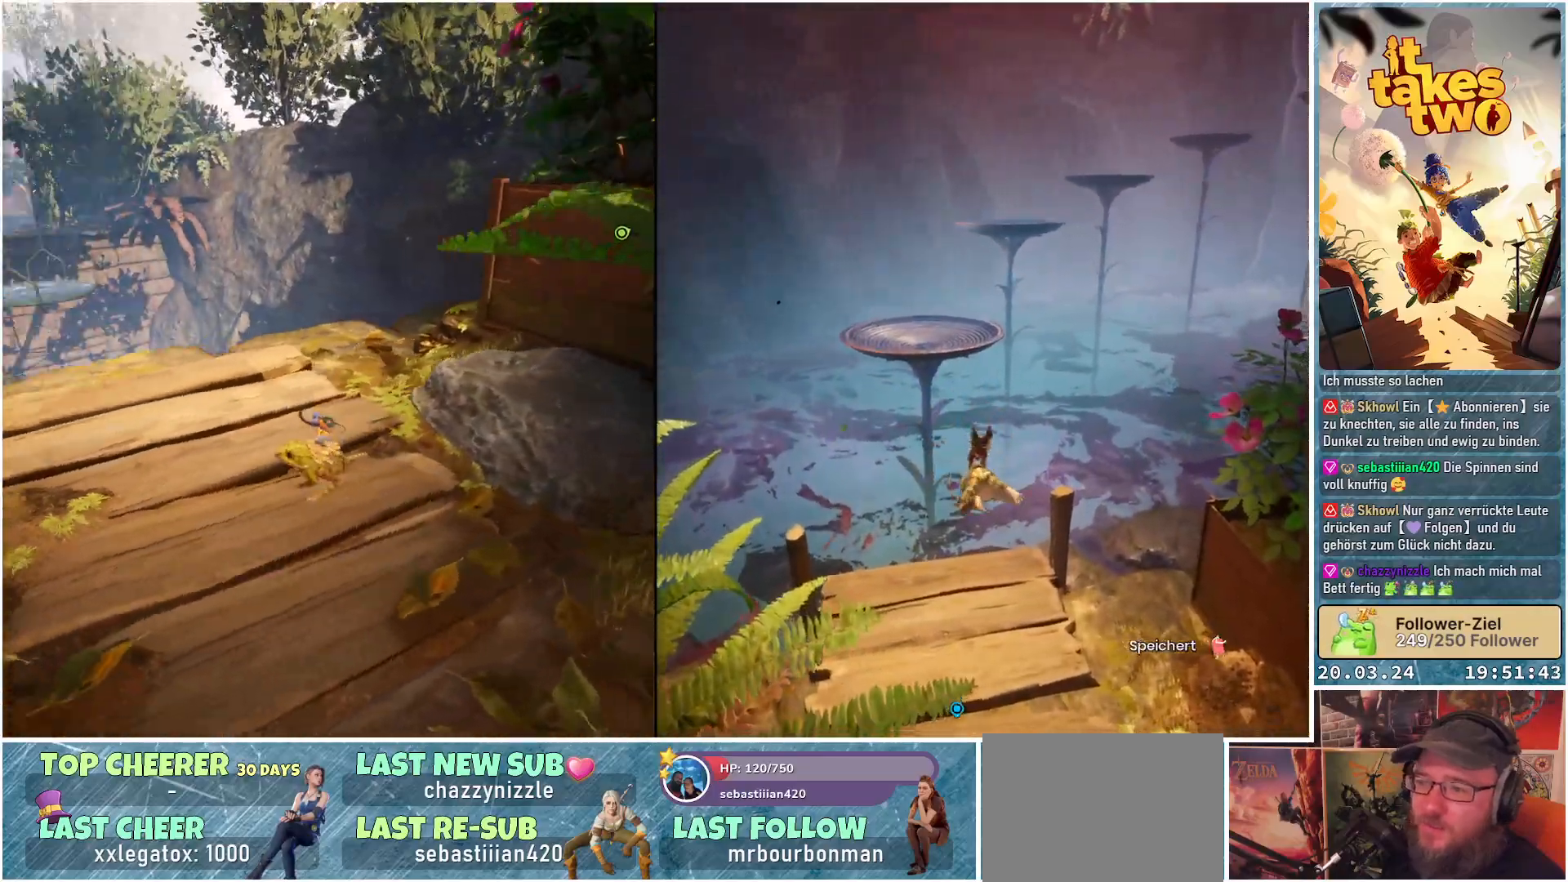
{"buttons": [], "left_stick": "up", "right_stick": "left", "events": [[233, "left_stick", "up"], [317, "right_stick", "center"], [333, "left_stick", "center"], [467, "left_stick", "up"], [500, "right_stick", "left"]]}
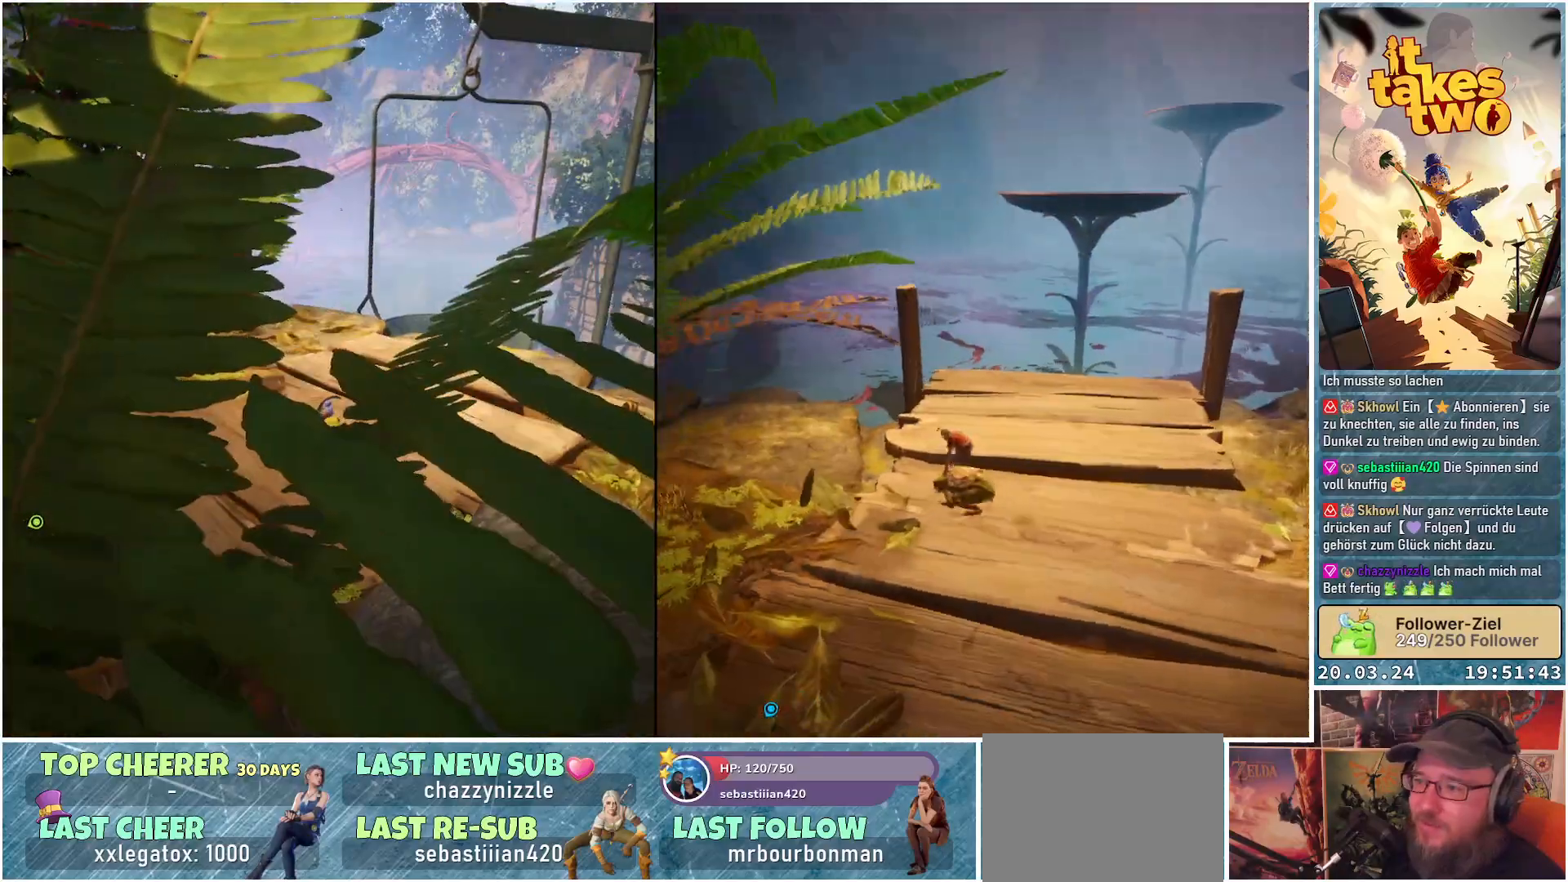
{"buttons": [], "left_stick": "up", "right_stick": "center", "events": [[383, "right_stick", "center"]]}
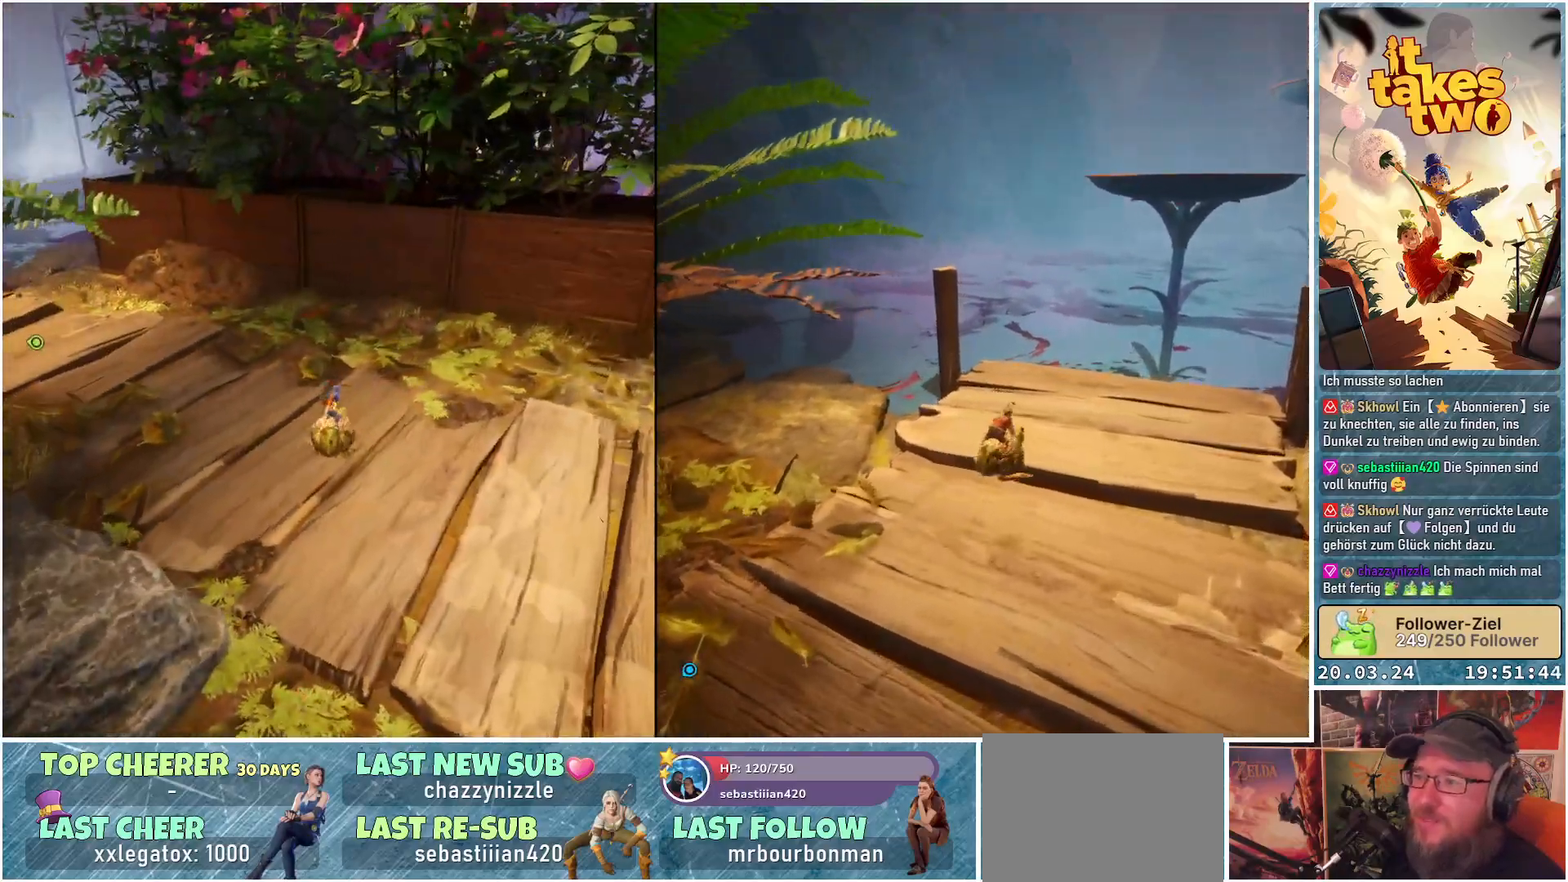
{"buttons": [], "left_stick": "up", "right_stick": "left", "events": [[217, "right_stick", "left"]]}
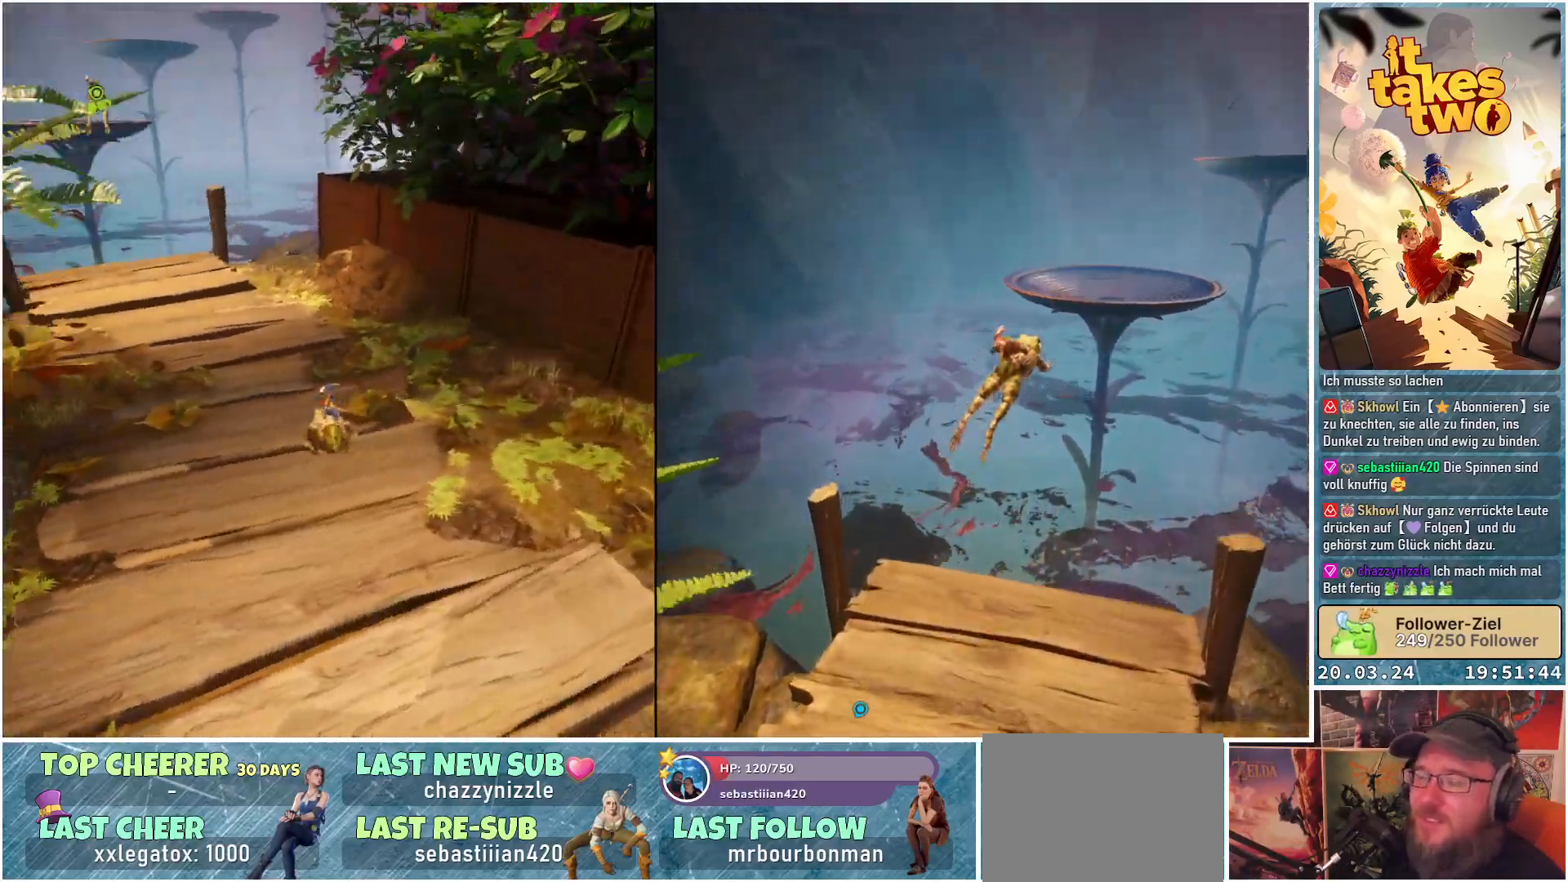
{"buttons": [], "left_stick": "up", "right_stick": "up-left", "events": [[150, "right_stick", "center"], [433, "right_stick", "up-left"]]}
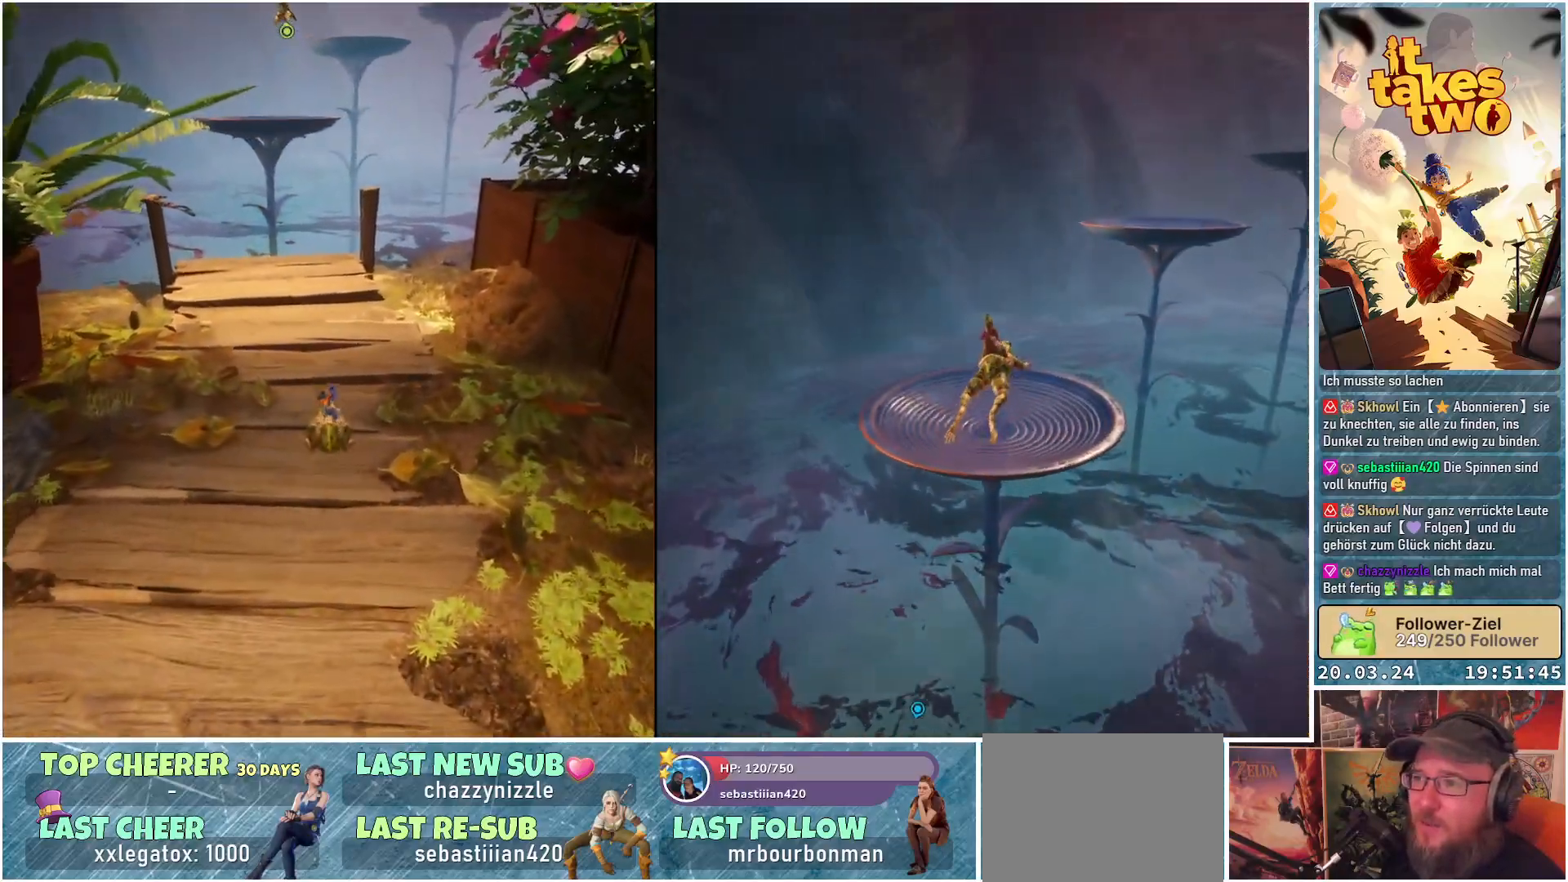
{"buttons": [], "left_stick": "up", "right_stick": "down-left", "events": [[133, "right_stick", "center"], [450, "right_stick", "down-left"]]}
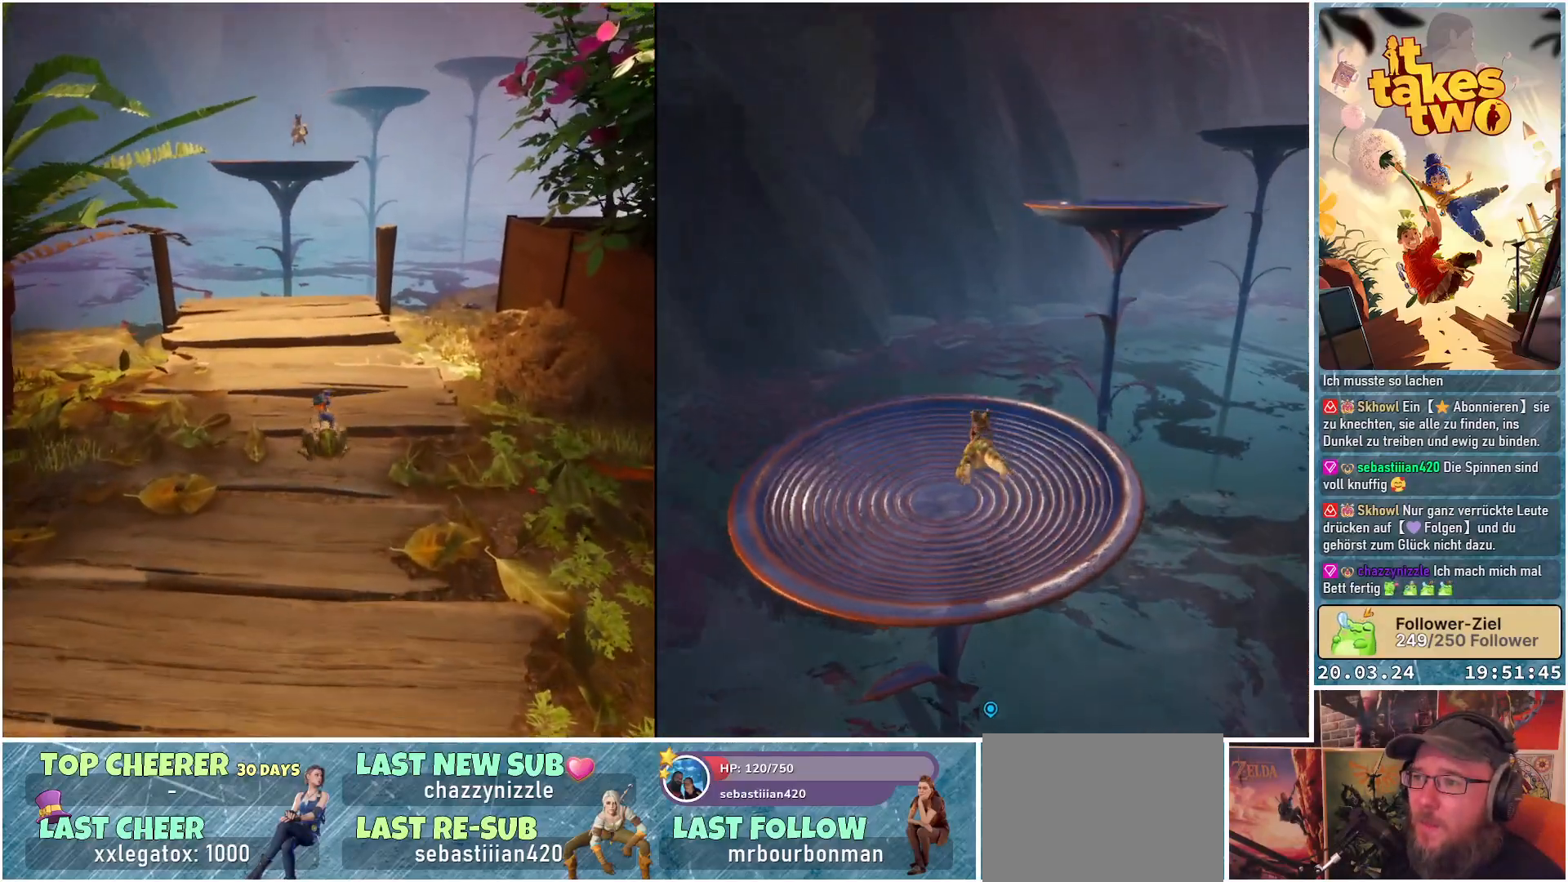
{"buttons": ["X"], "left_stick": "up", "right_stick": "center", "events": [[100, "right_stick", "center"], [317, "X", "down"]]}
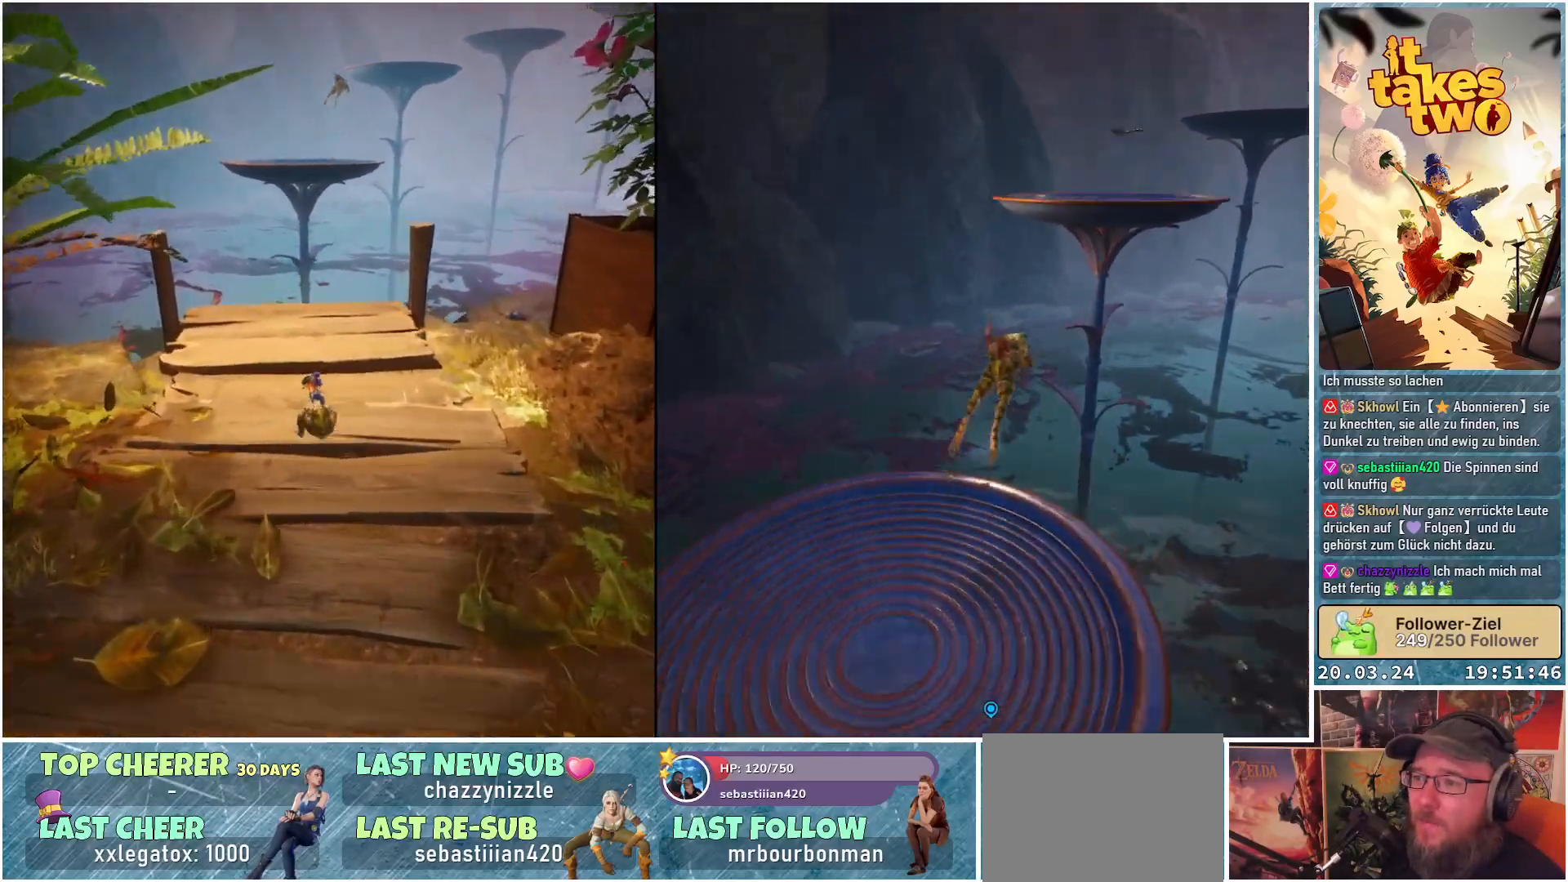
{"buttons": ["X"], "left_stick": "up", "right_stick": "center", "events": []}
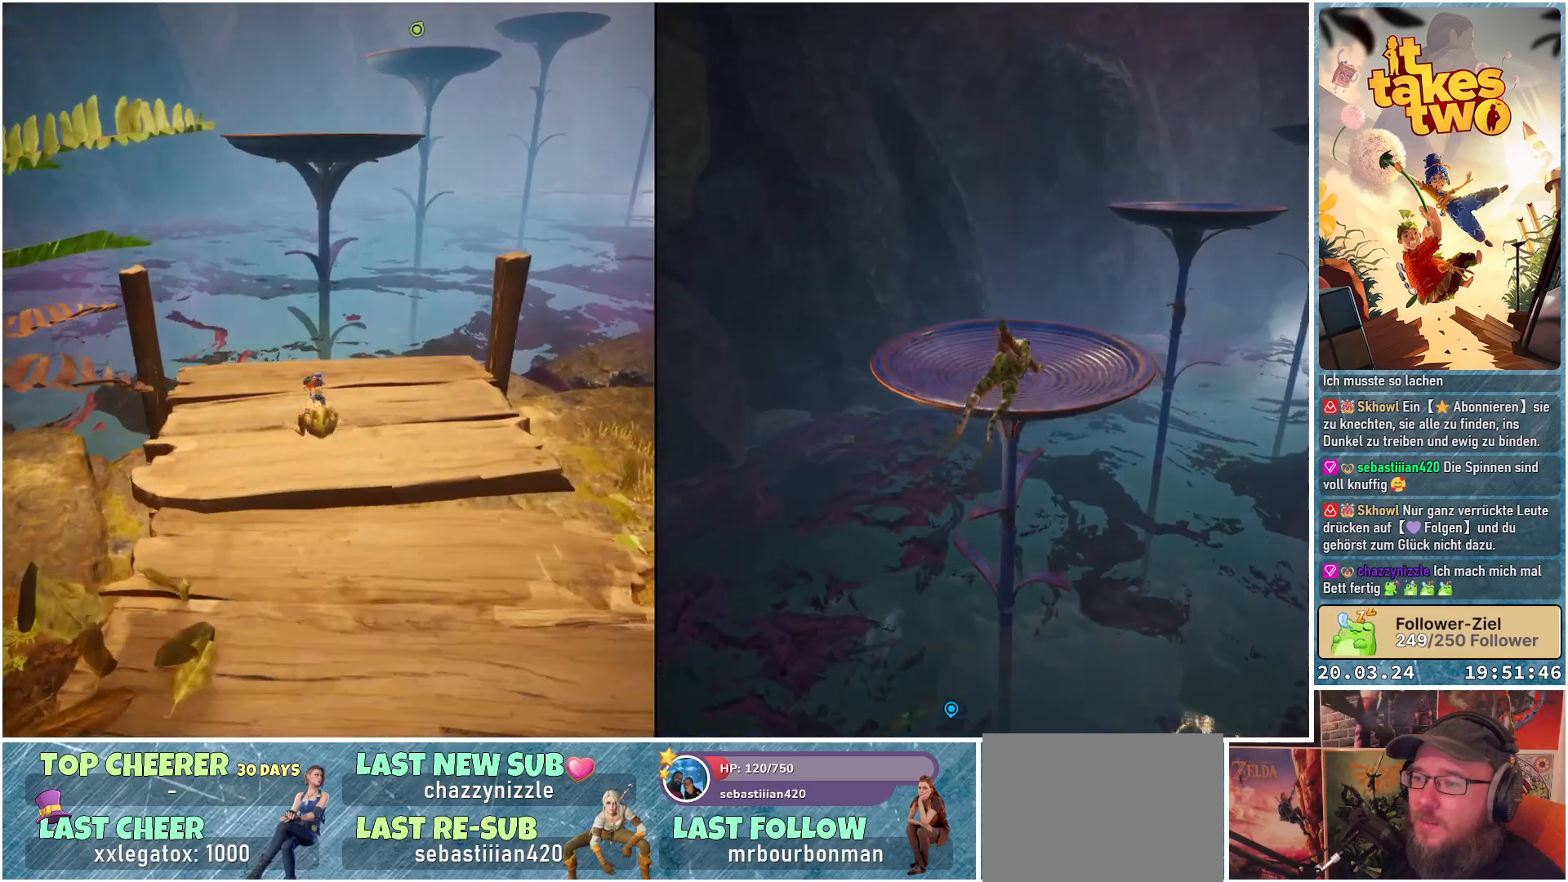
{"buttons": ["A", "X"], "left_stick": "up", "right_stick": "center", "events": [[133, "A", "down"]]}
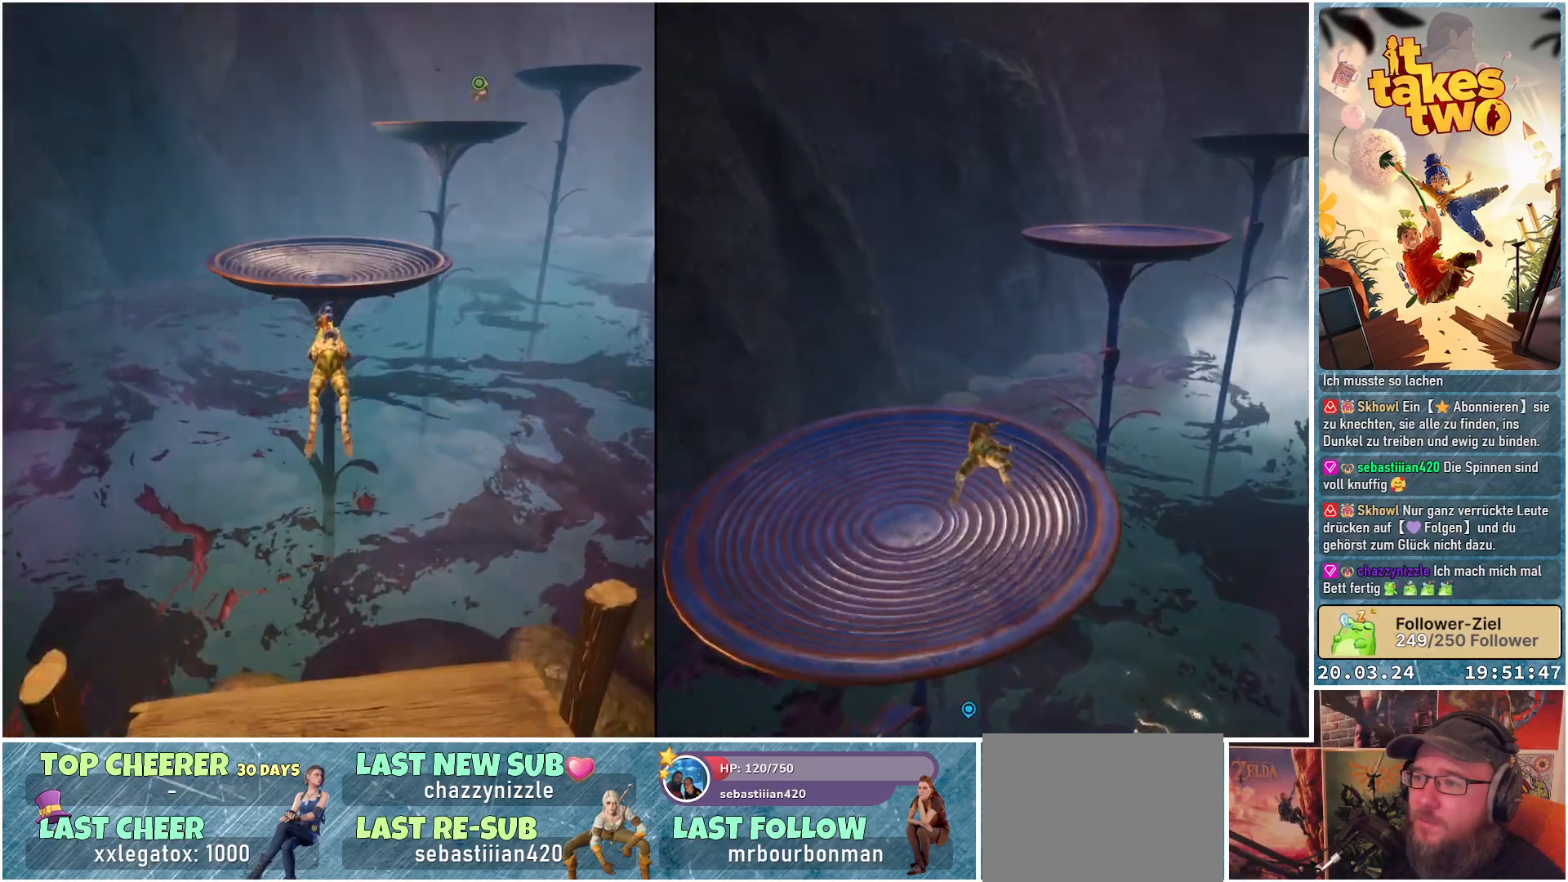
{"buttons": [], "left_stick": "up", "right_stick": "center", "events": [[333, "A", "up"], [367, "X", "up"]]}
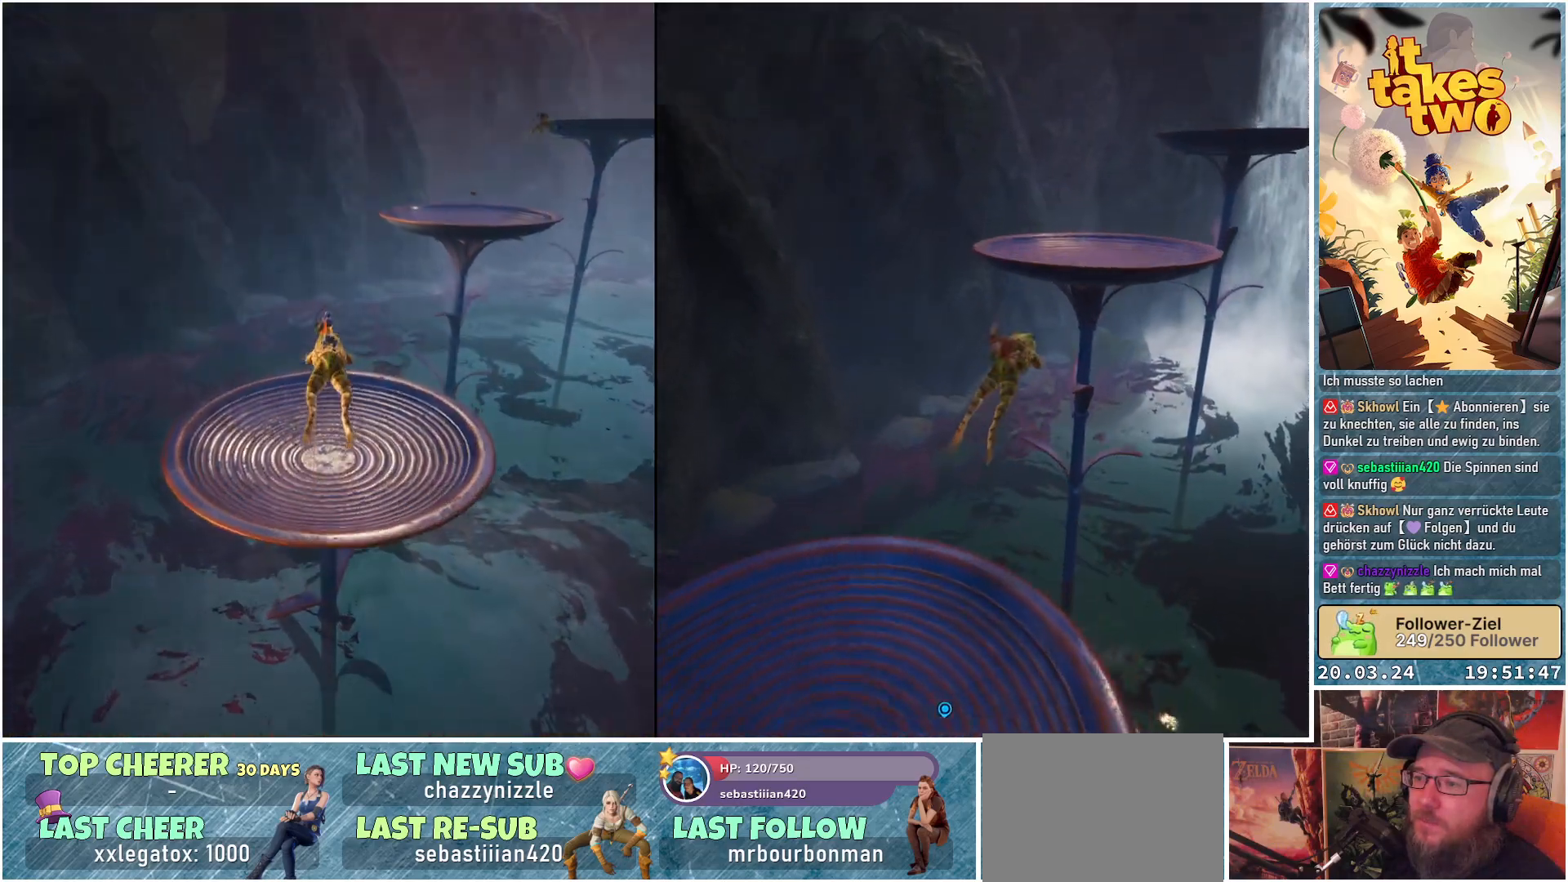
{"buttons": [], "left_stick": "up", "right_stick": "right", "events": [[50, "left_stick", "center"], [200, "right_stick", "right"], [450, "left_stick", "up"]]}
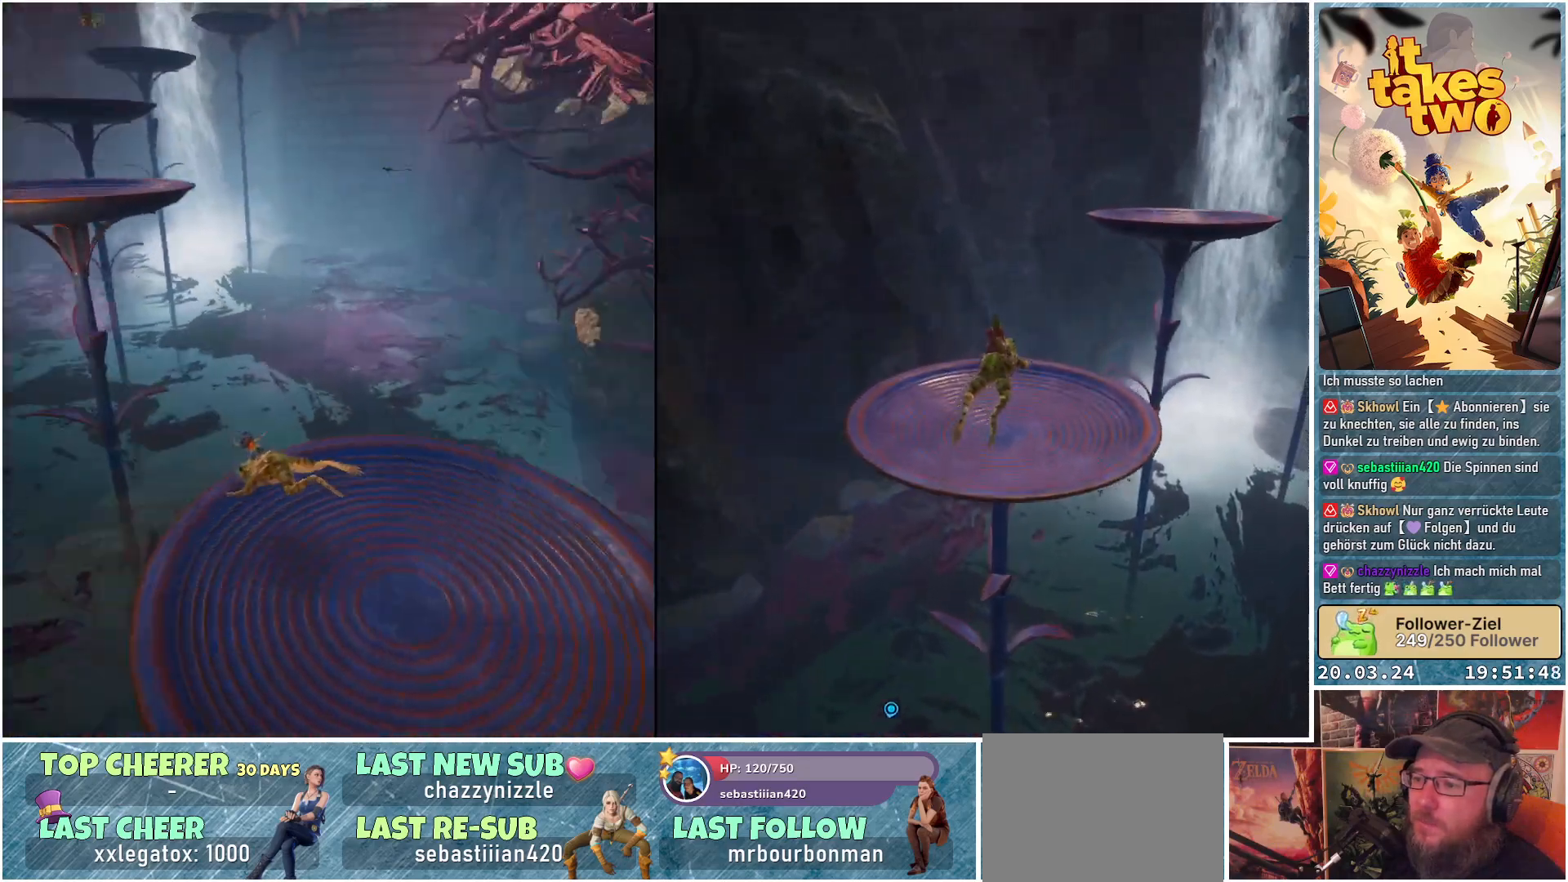
{"buttons": [], "left_stick": "up-left", "right_stick": "center", "events": [[150, "right_stick", "center"], [233, "left_stick", "up-left"]]}
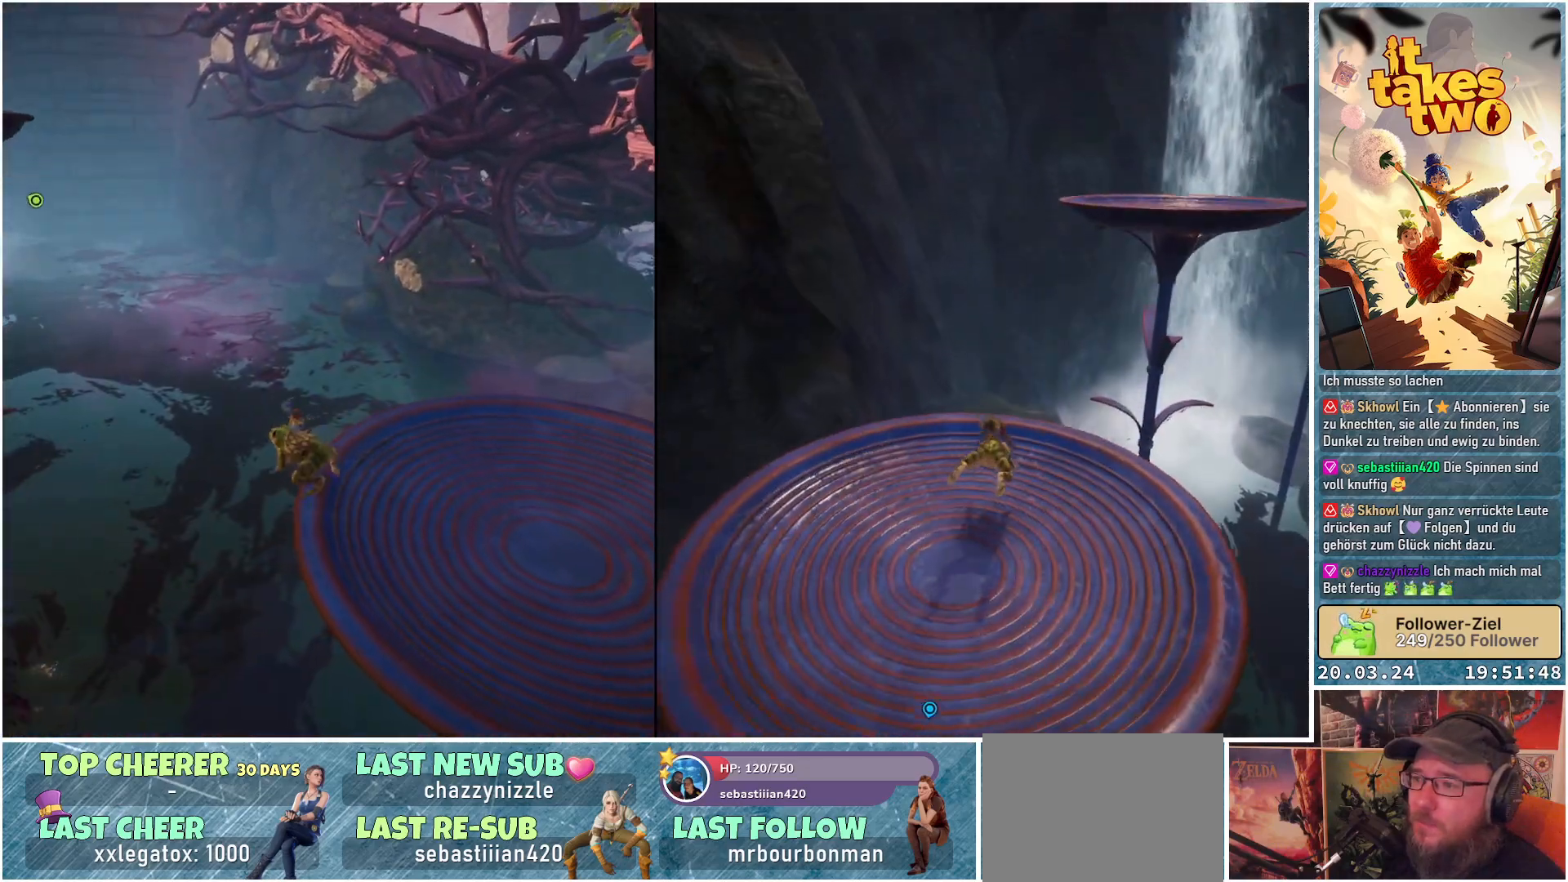
{"buttons": ["A", "X"], "left_stick": "up-left", "right_stick": "center", "events": [[117, "X", "down"], [233, "A", "down"]]}
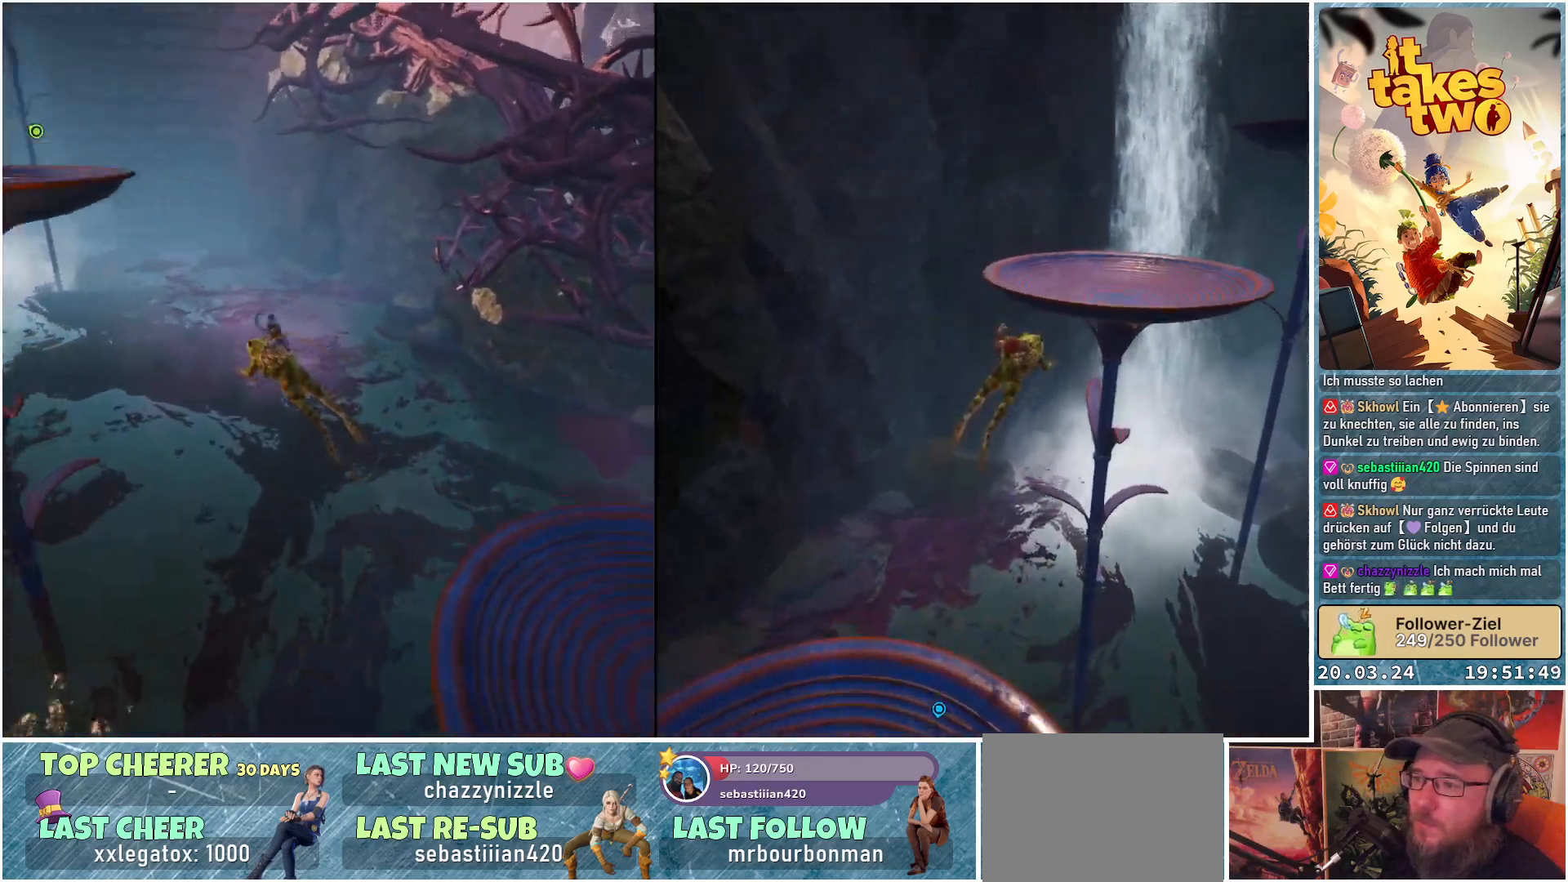
{"buttons": [], "left_stick": "up-left", "right_stick": "center", "events": [[367, "A", "up"], [433, "X", "up"]]}
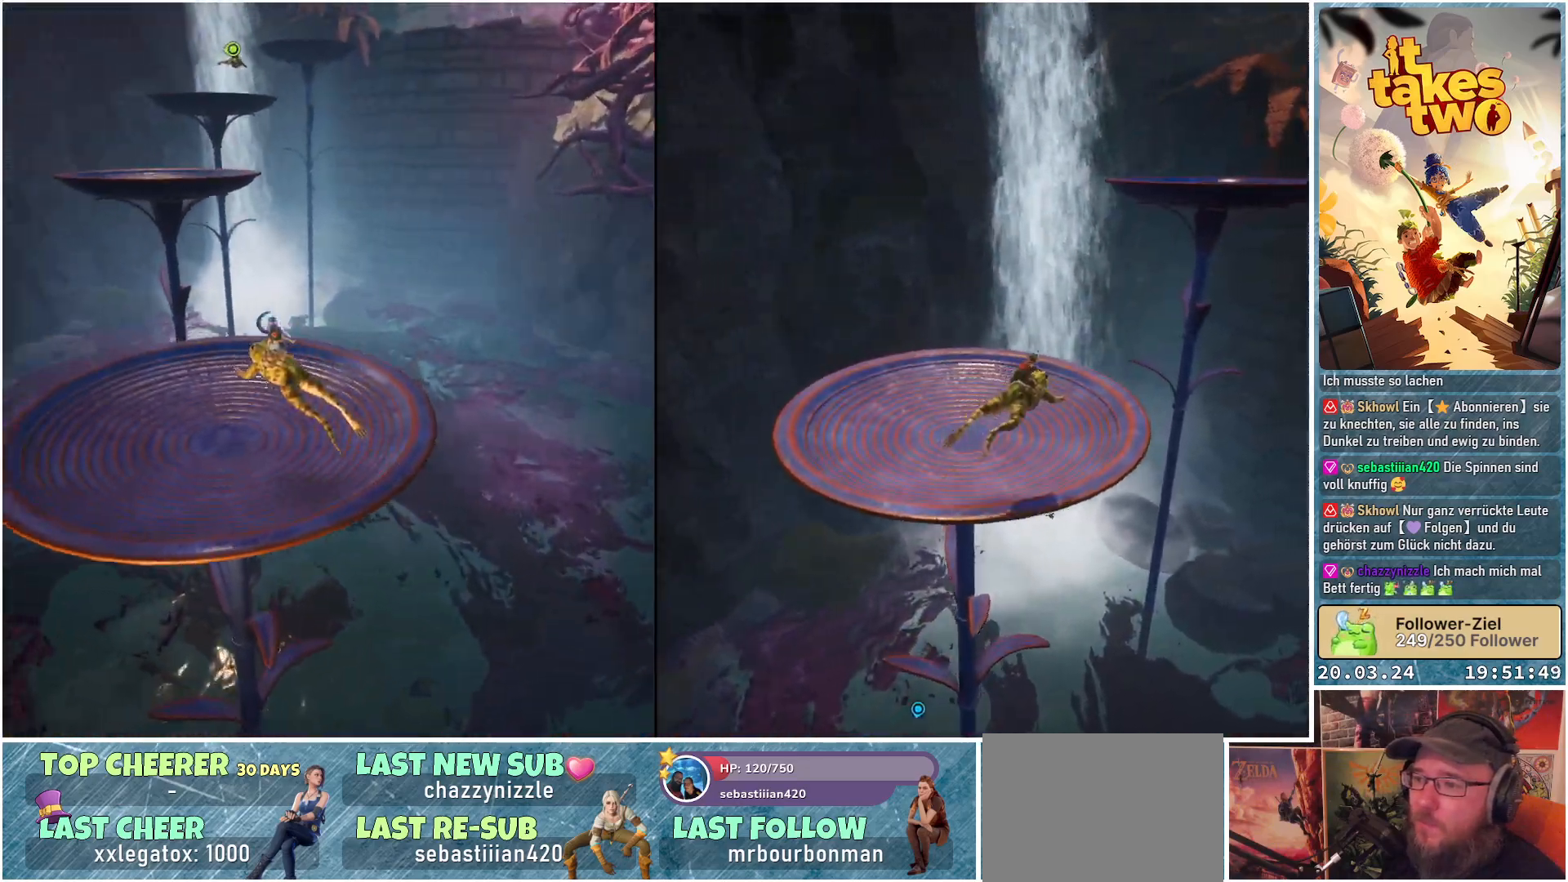
{"buttons": ["X"], "left_stick": "up", "right_stick": "center", "events": [[217, "left_stick", "up"], [383, "X", "down"]]}
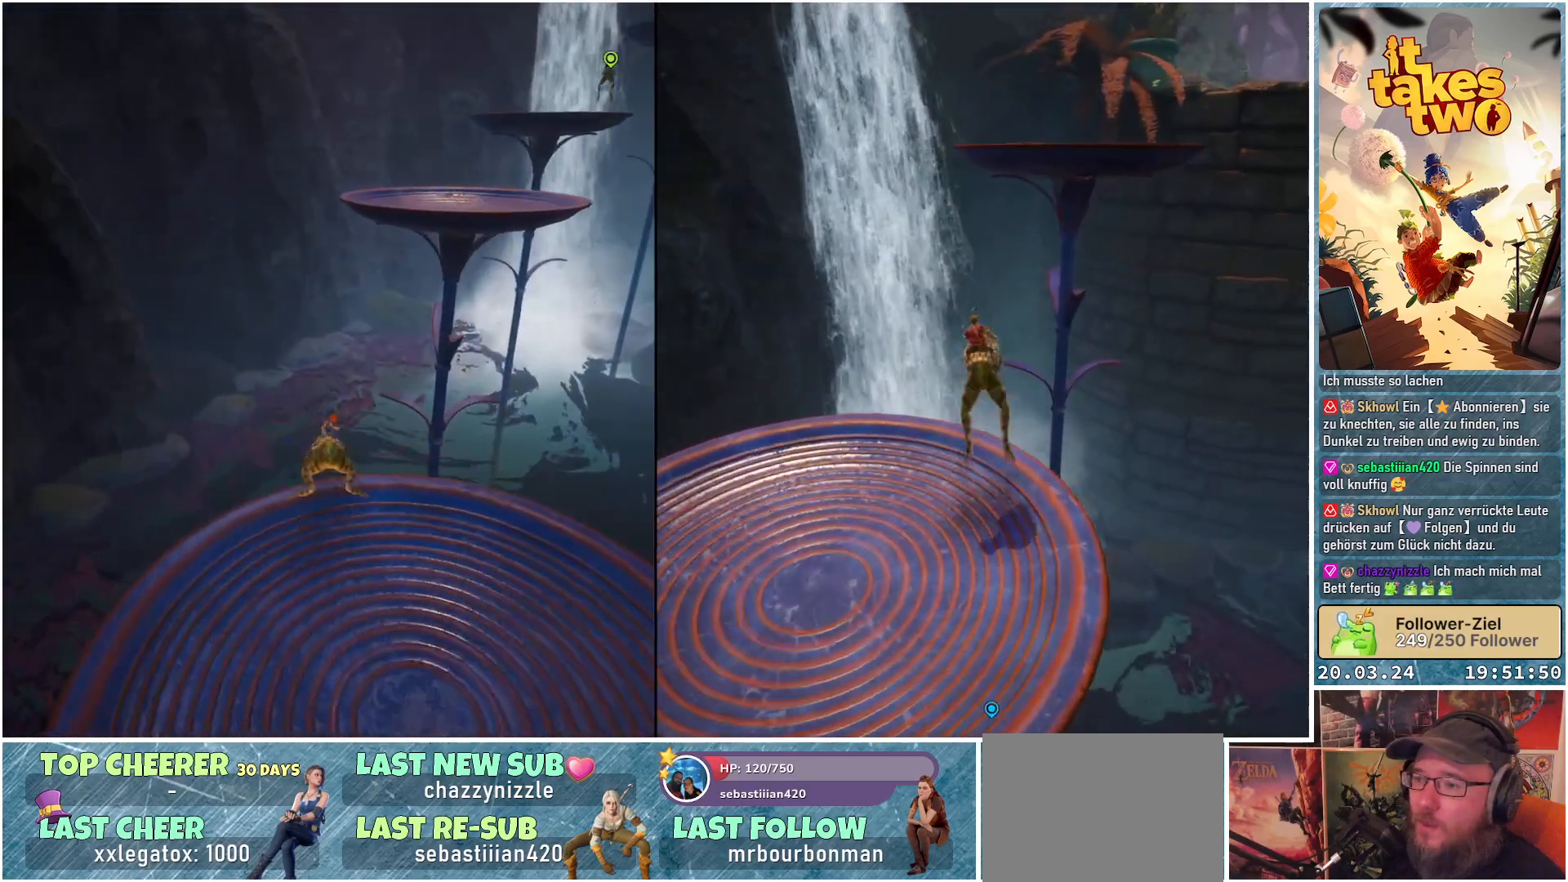
{"buttons": [], "left_stick": "up", "right_stick": "center", "events": [[17, "A", "down"], [467, "A", "up"], [483, "X", "up"]]}
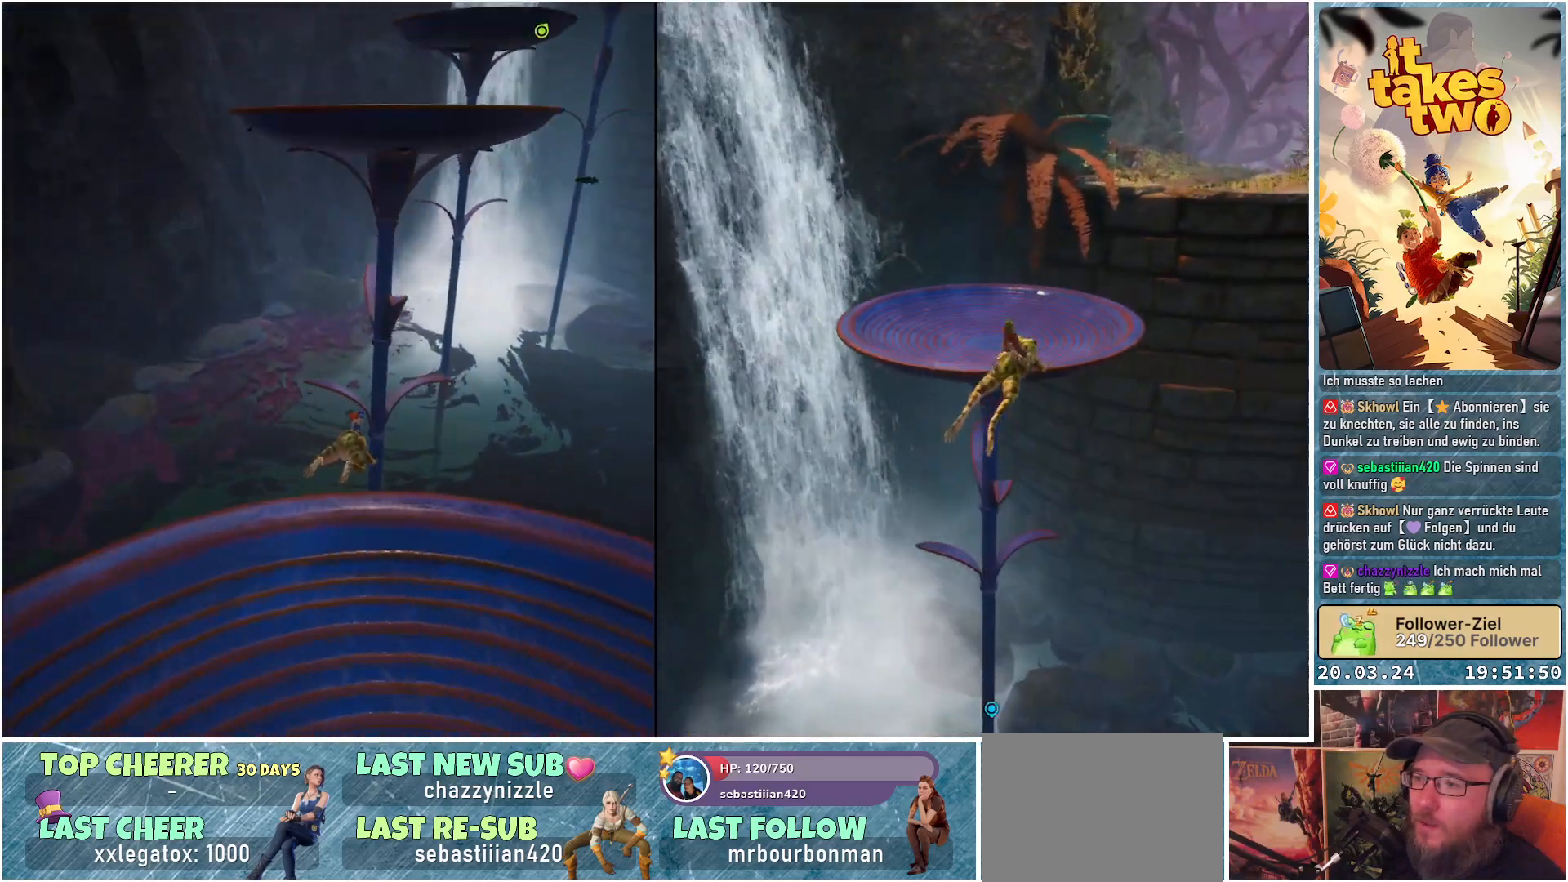
{"buttons": [], "left_stick": "up", "right_stick": "center", "events": [[67, "A", "down"], [183, "A", "up"], [233, "A", "down"], [317, "A", "up"], [367, "A", "down"], [450, "A", "up"]]}
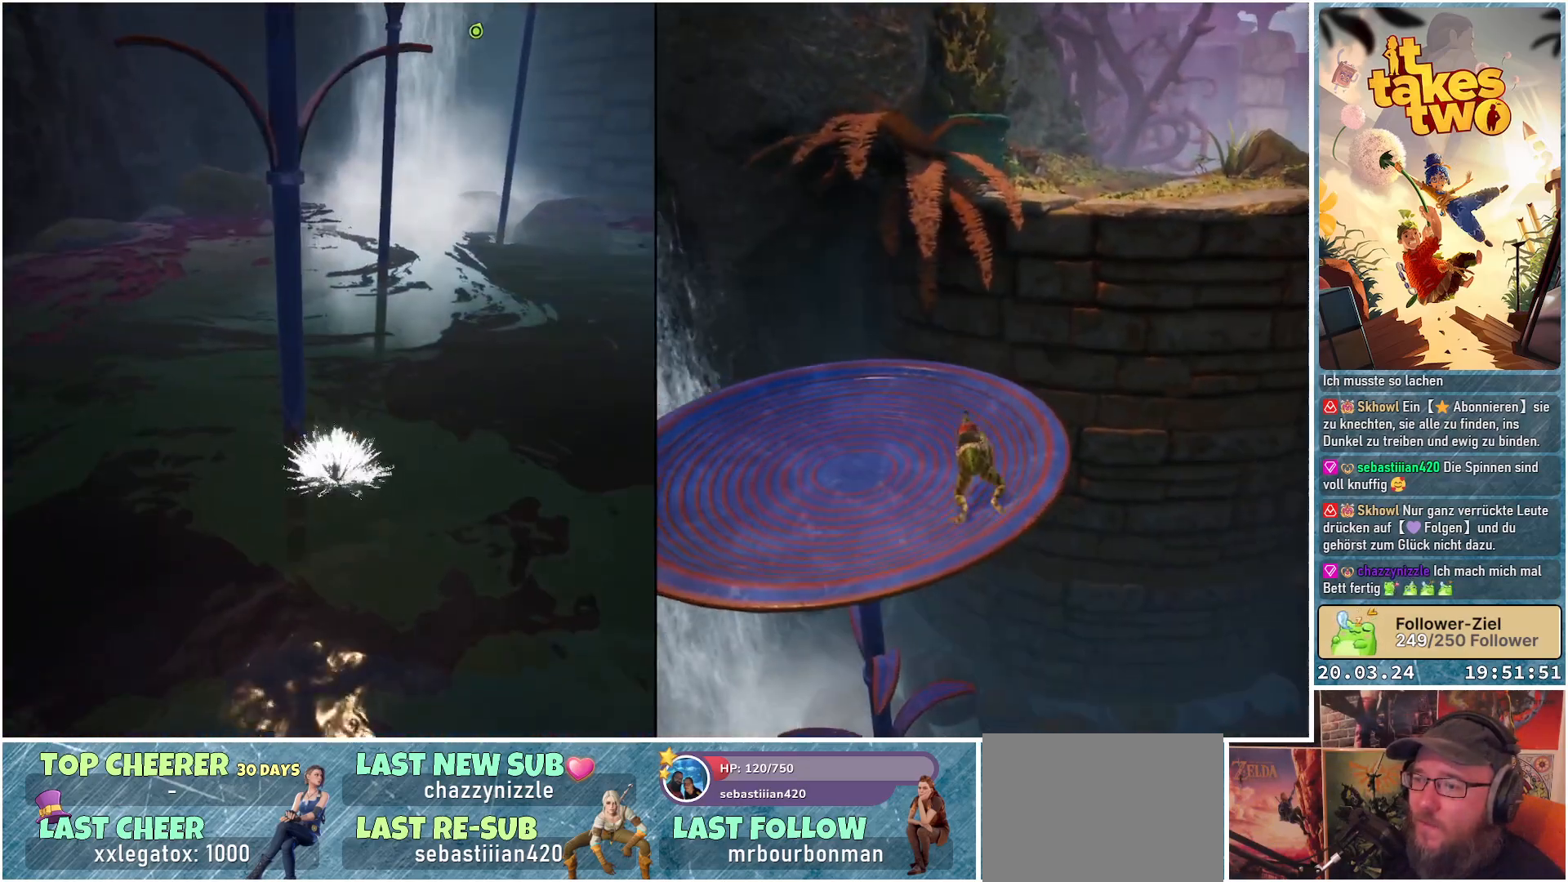
{"buttons": [], "left_stick": "center", "right_stick": "center", "events": [[17, "A", "down"], [100, "A", "up"], [217, "left_stick", "center"]]}
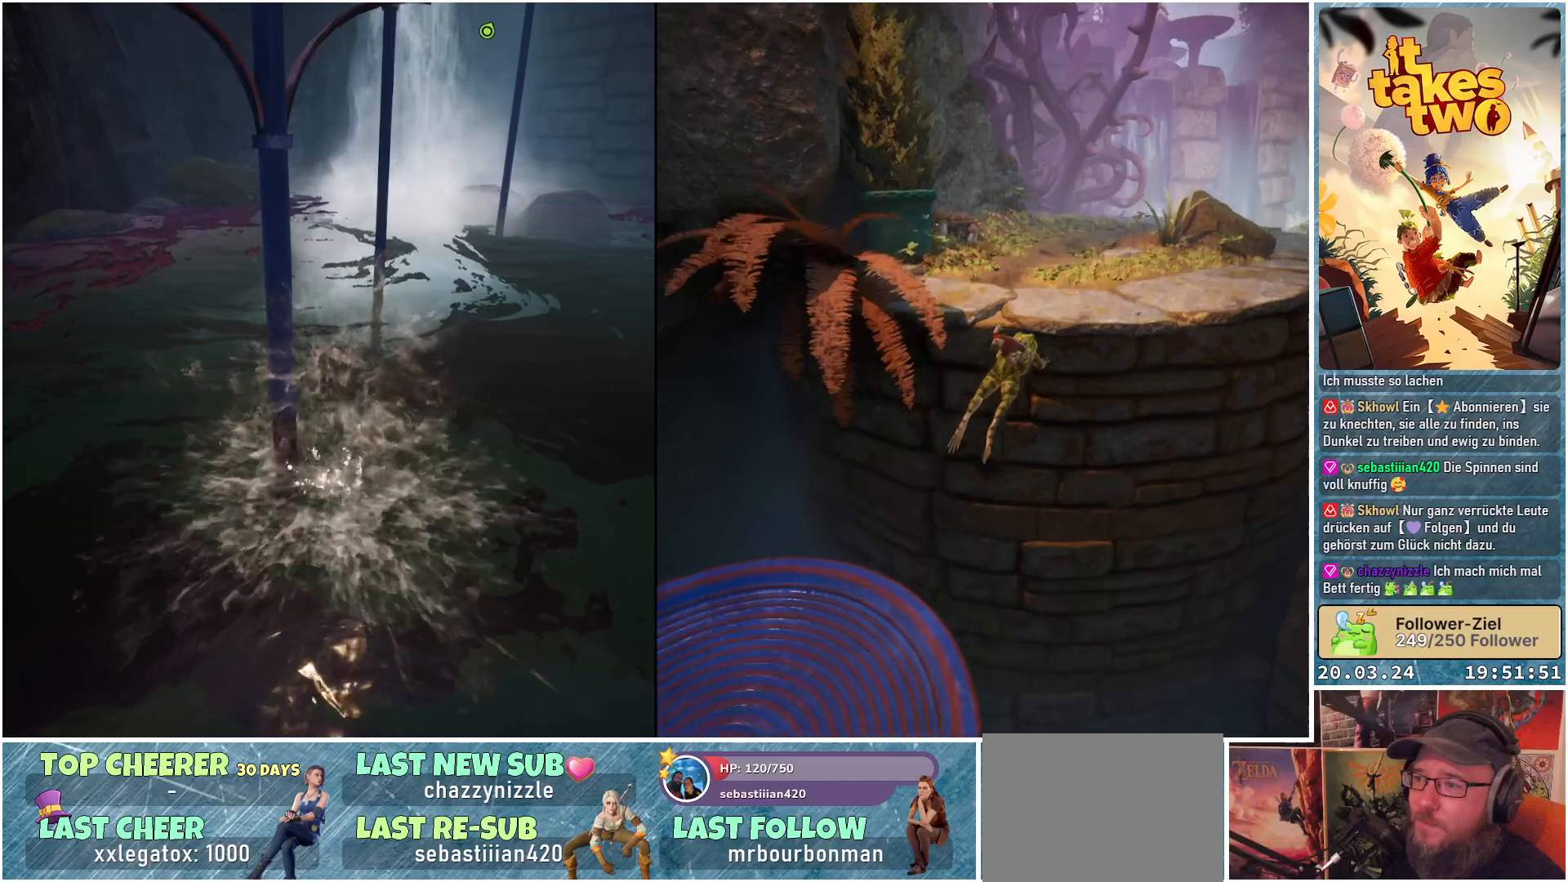
{"buttons": [], "left_stick": "center", "right_stick": "center", "events": []}
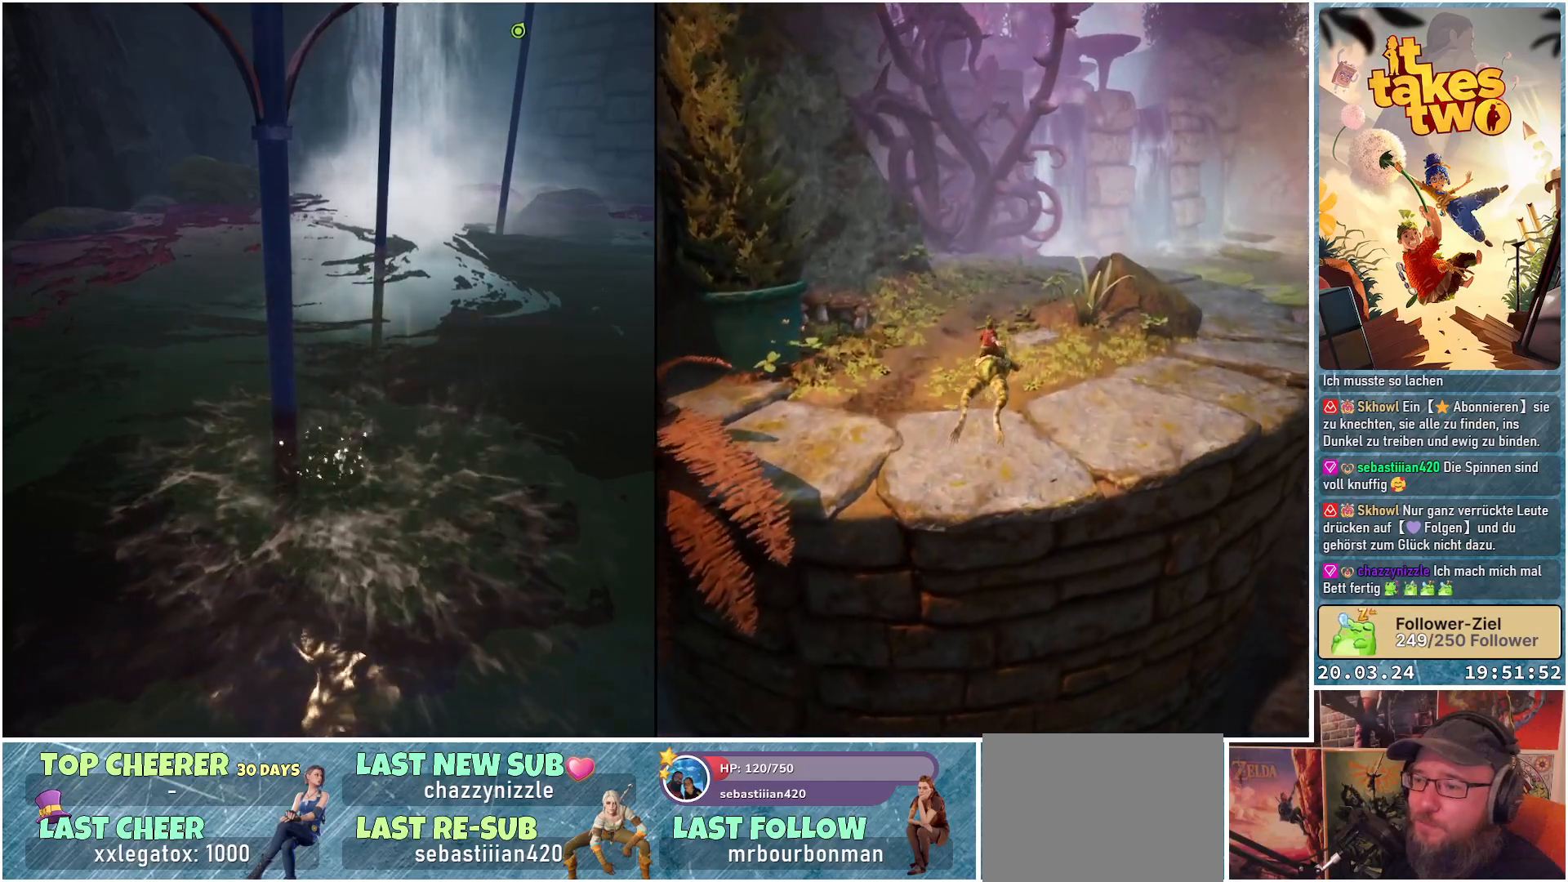
{"buttons": [], "left_stick": "center", "right_stick": "center", "events": []}
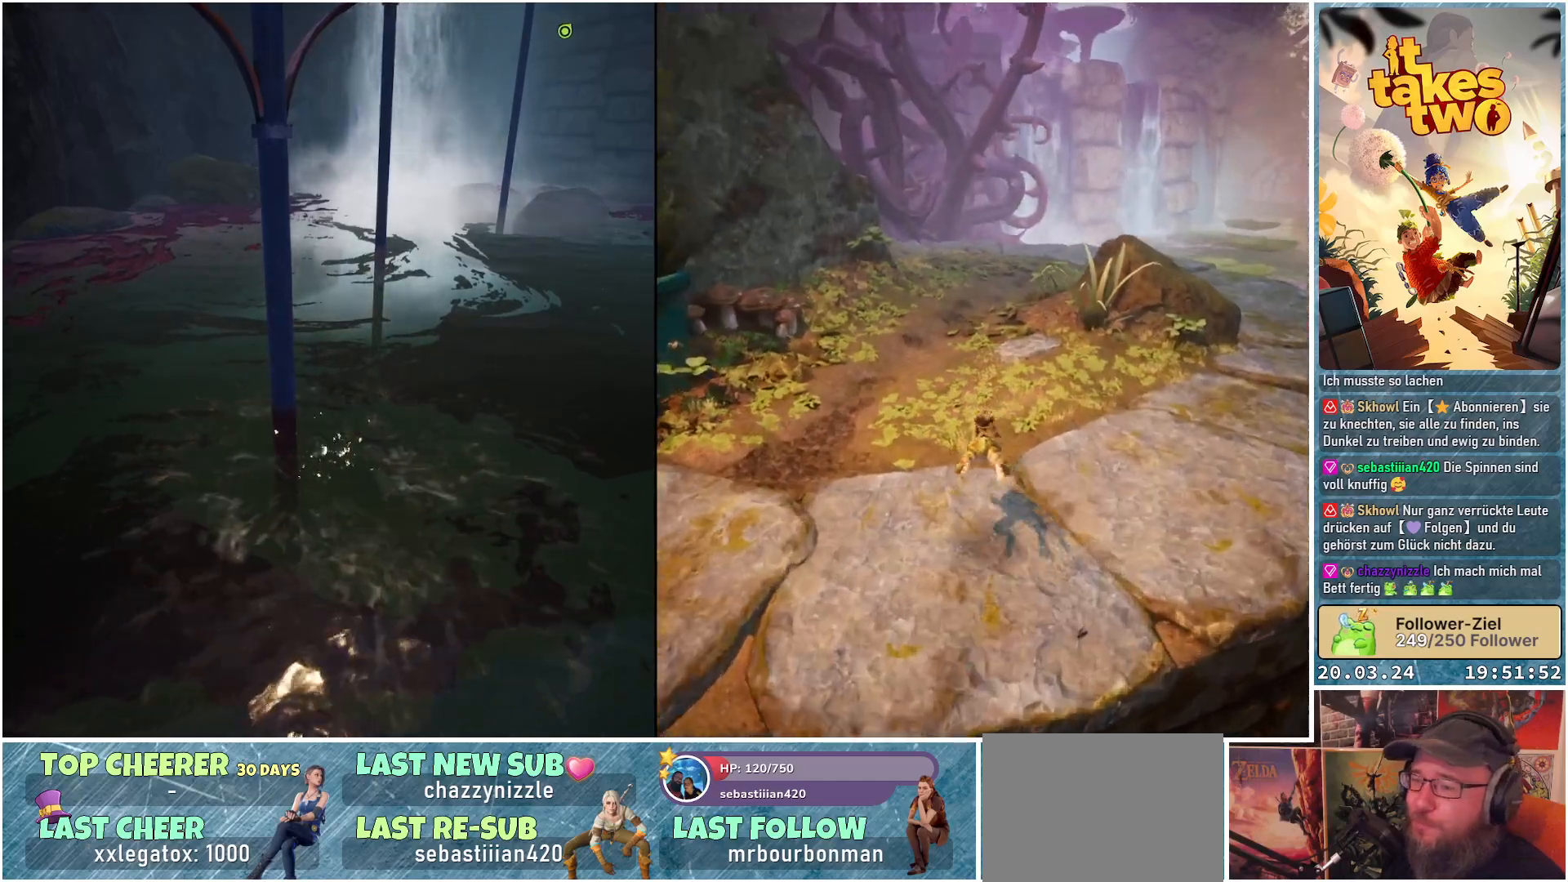
{"buttons": [], "left_stick": "center", "right_stick": "center", "events": []}
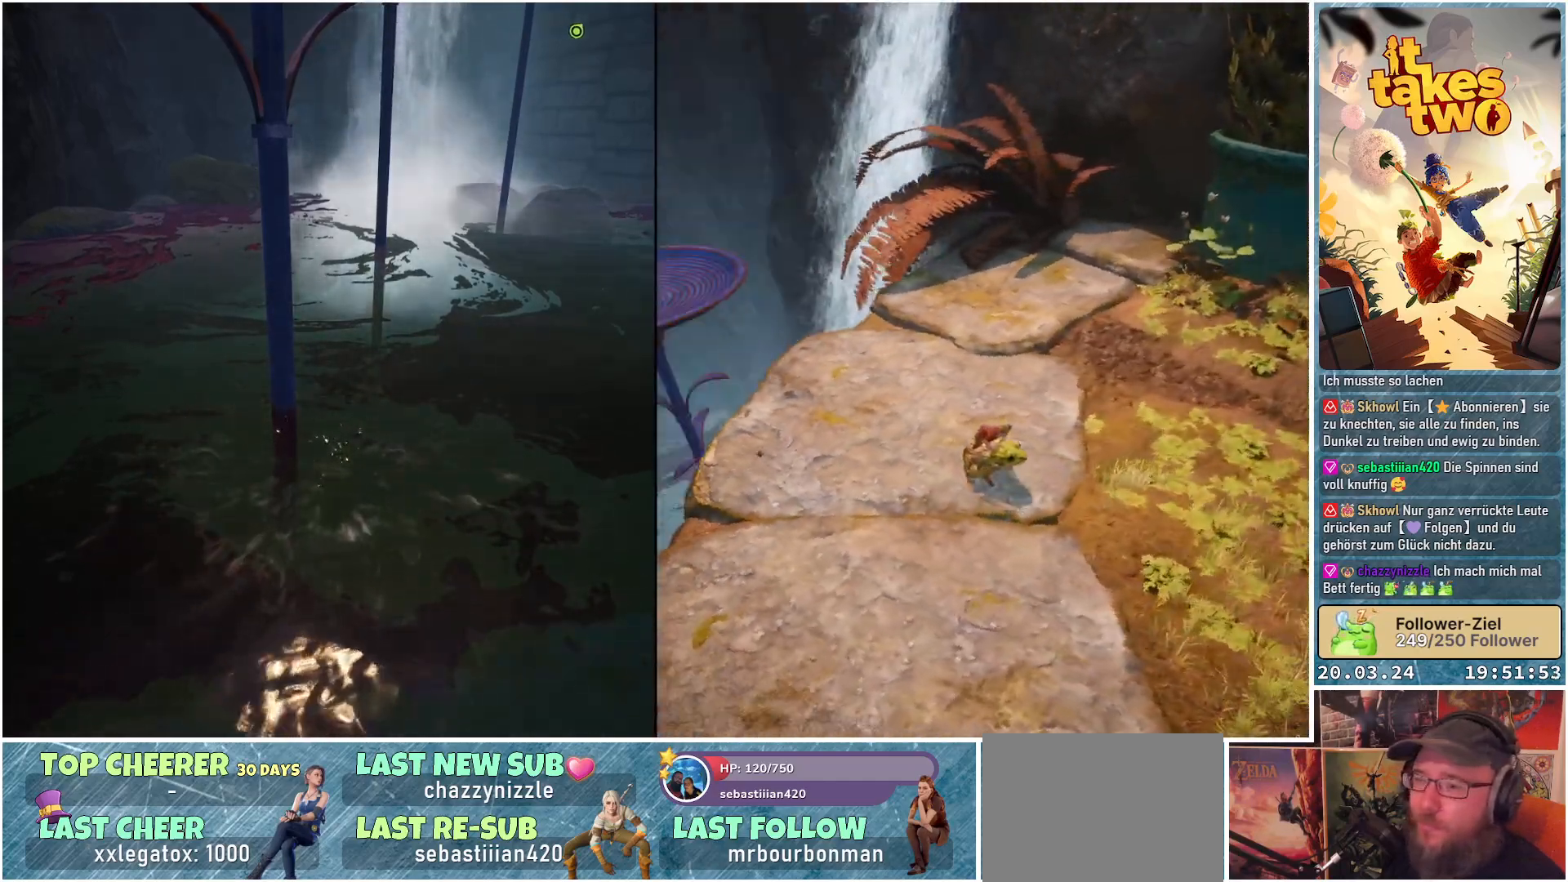
{"buttons": [], "left_stick": "center", "right_stick": "center", "events": []}
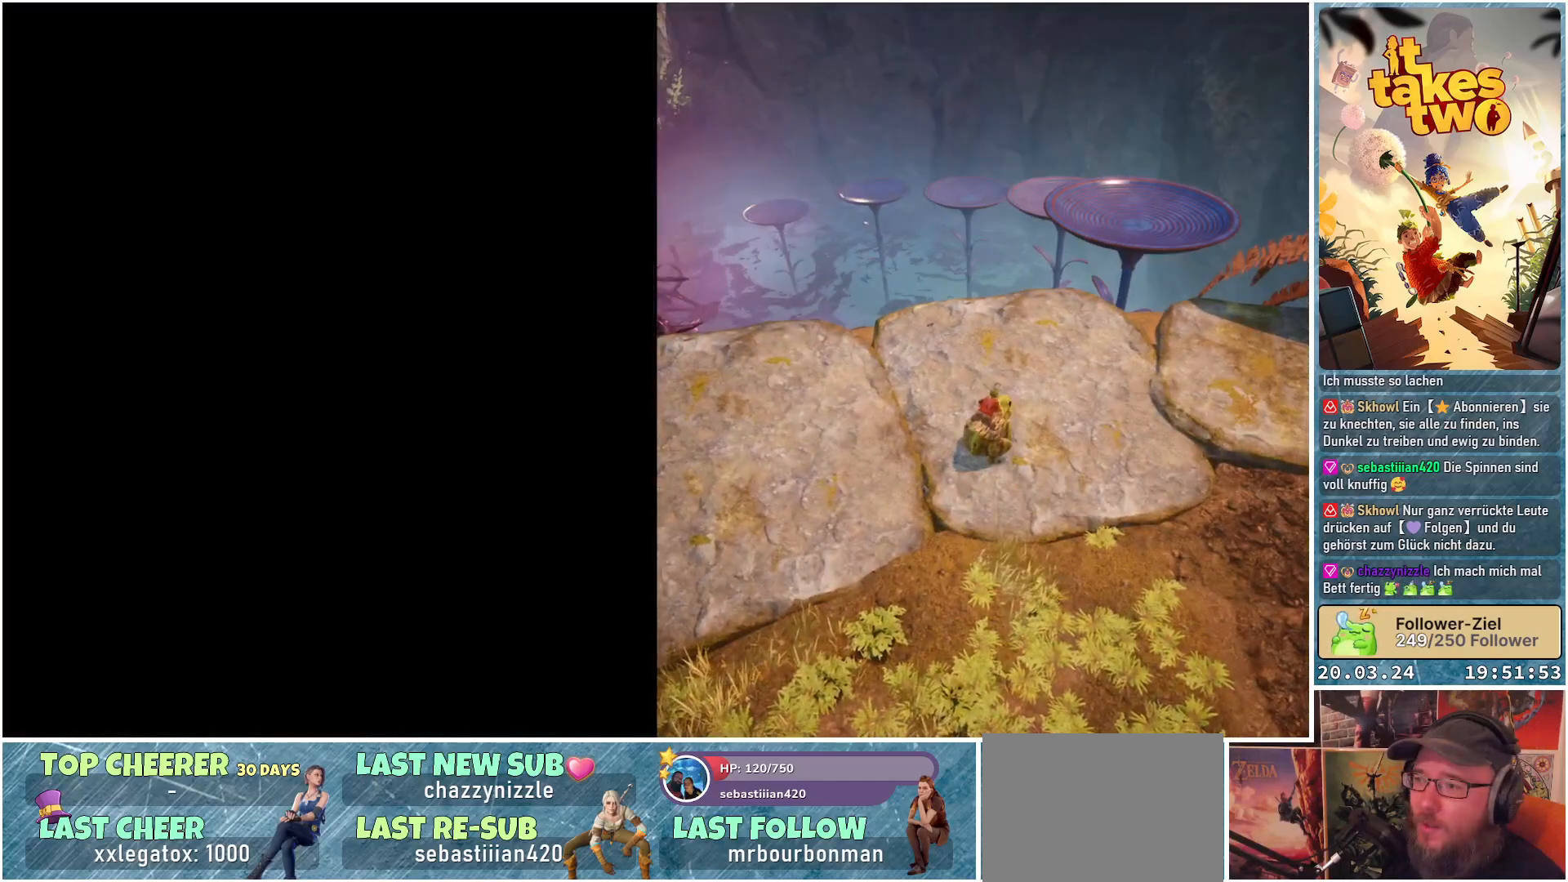
{"buttons": [], "left_stick": "center", "right_stick": "center", "events": []}
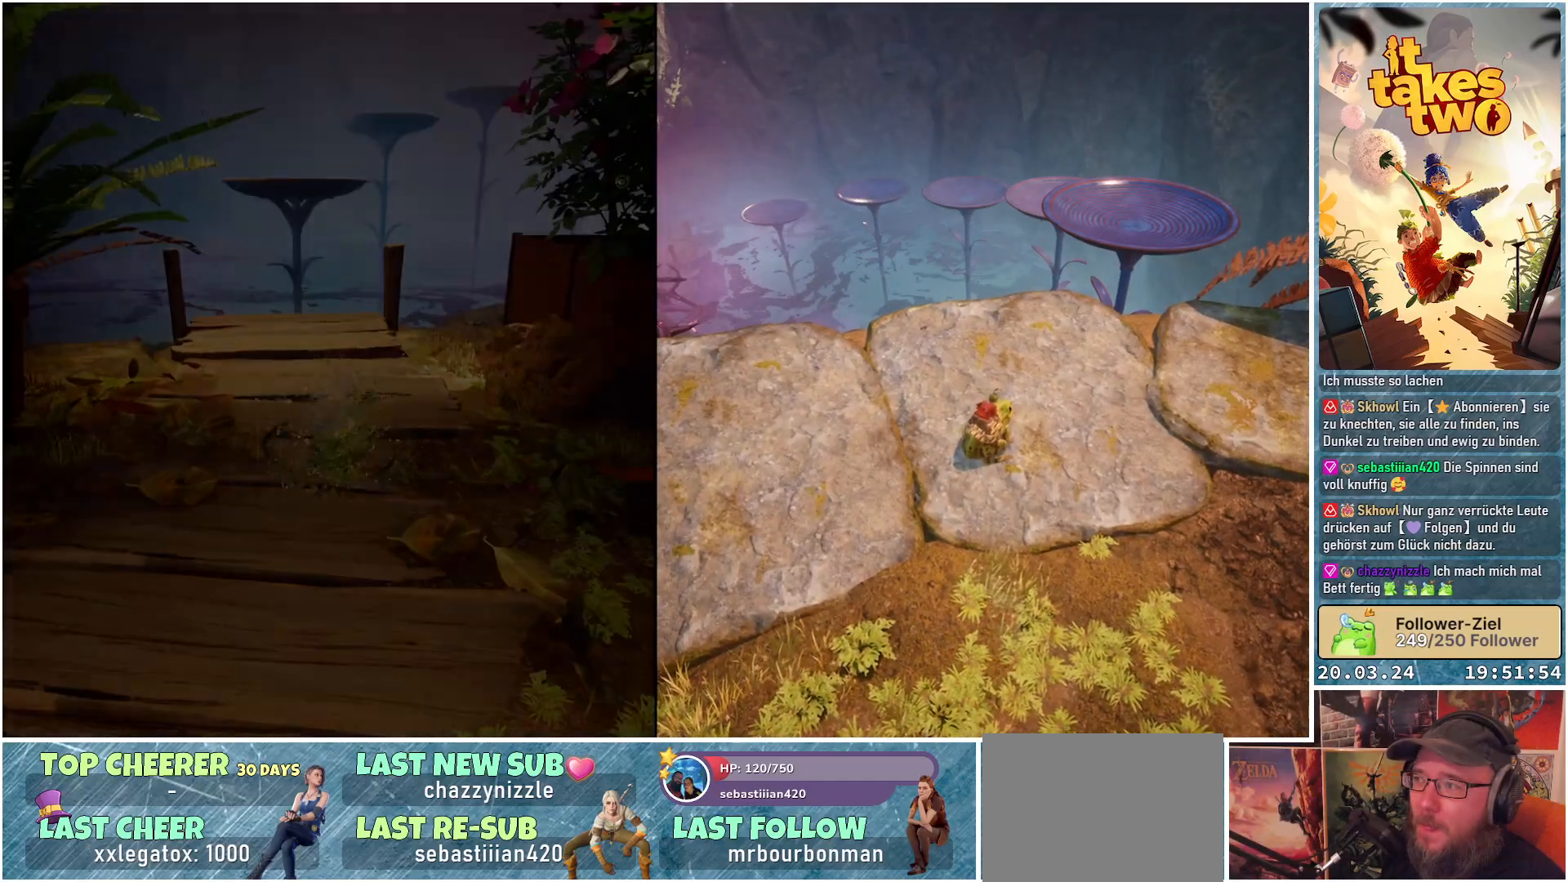
{"buttons": [], "left_stick": "center", "right_stick": "center", "events": []}
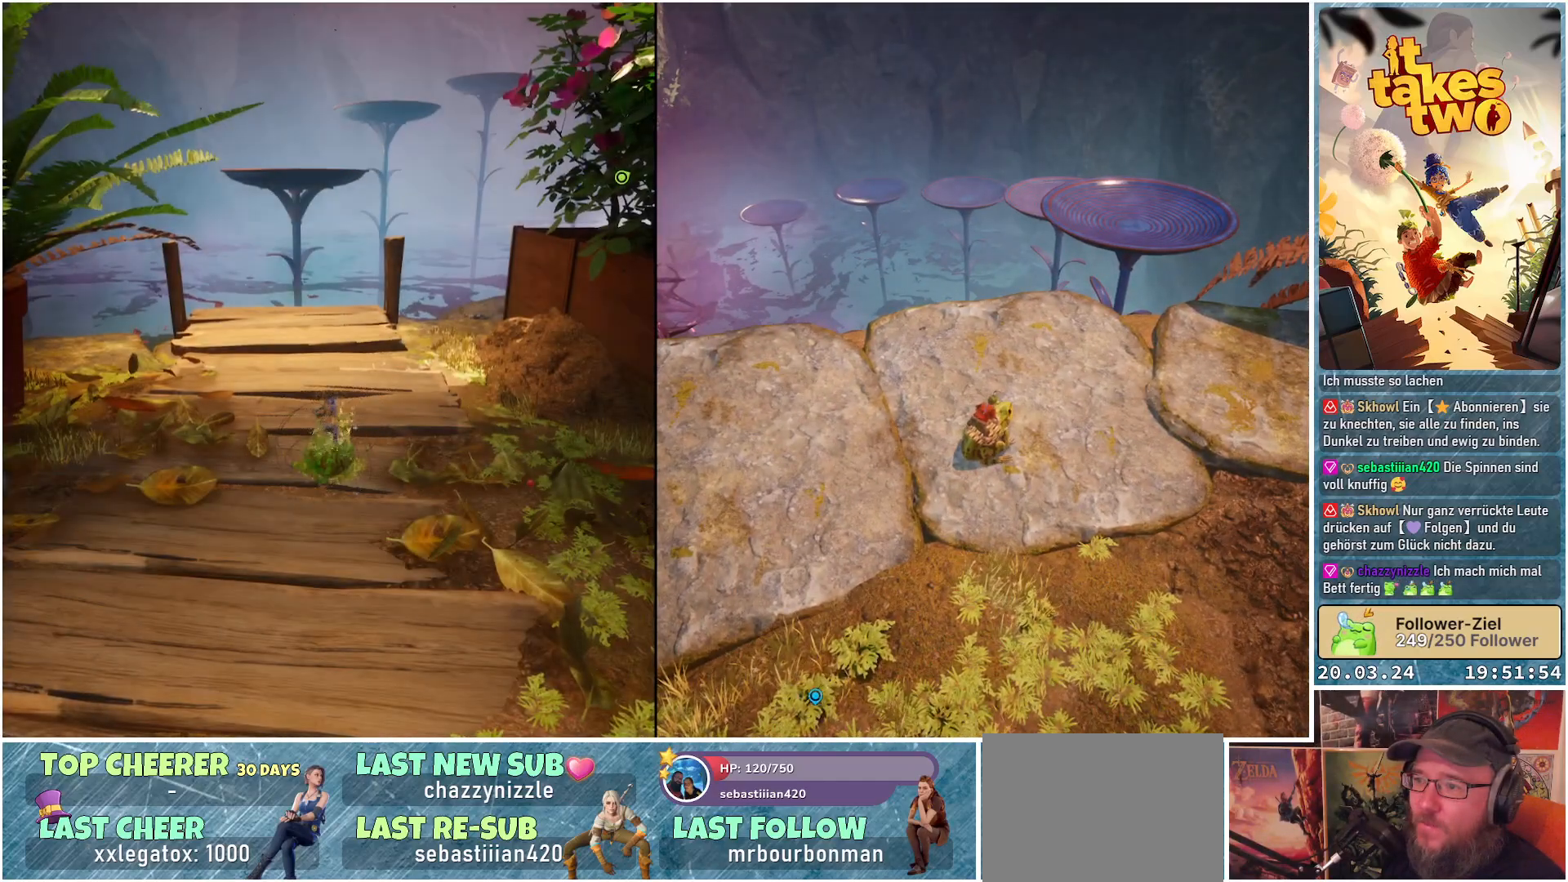
{"buttons": [], "left_stick": "up", "right_stick": "center", "events": [[150, "left_stick", "up-left"], [383, "left_stick", "up"]]}
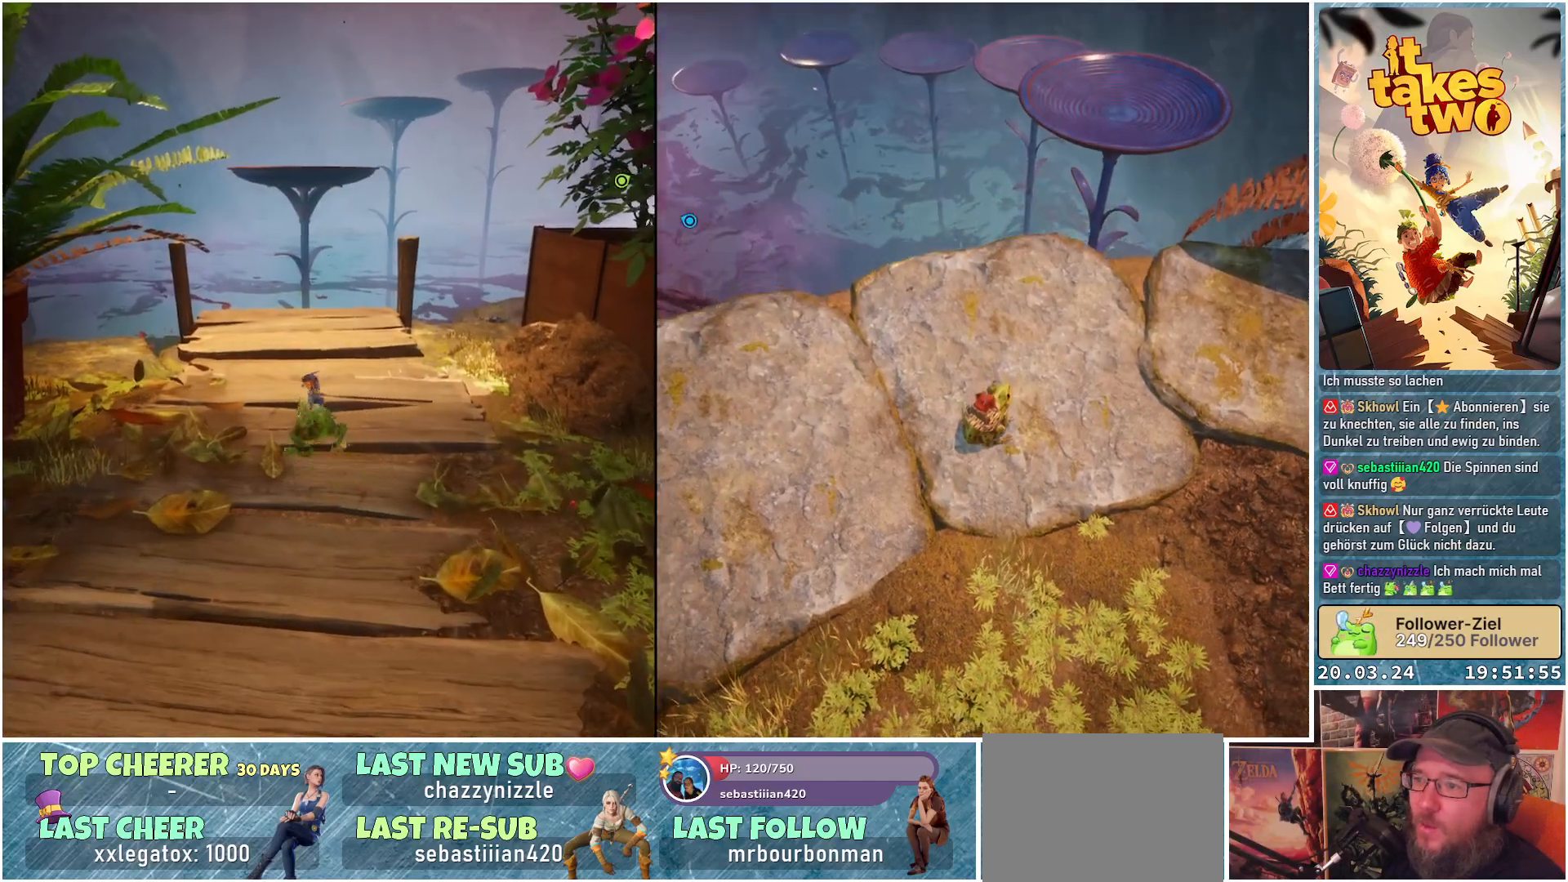
{"buttons": ["X"], "left_stick": "up", "right_stick": "center", "events": [[33, "X", "down"]]}
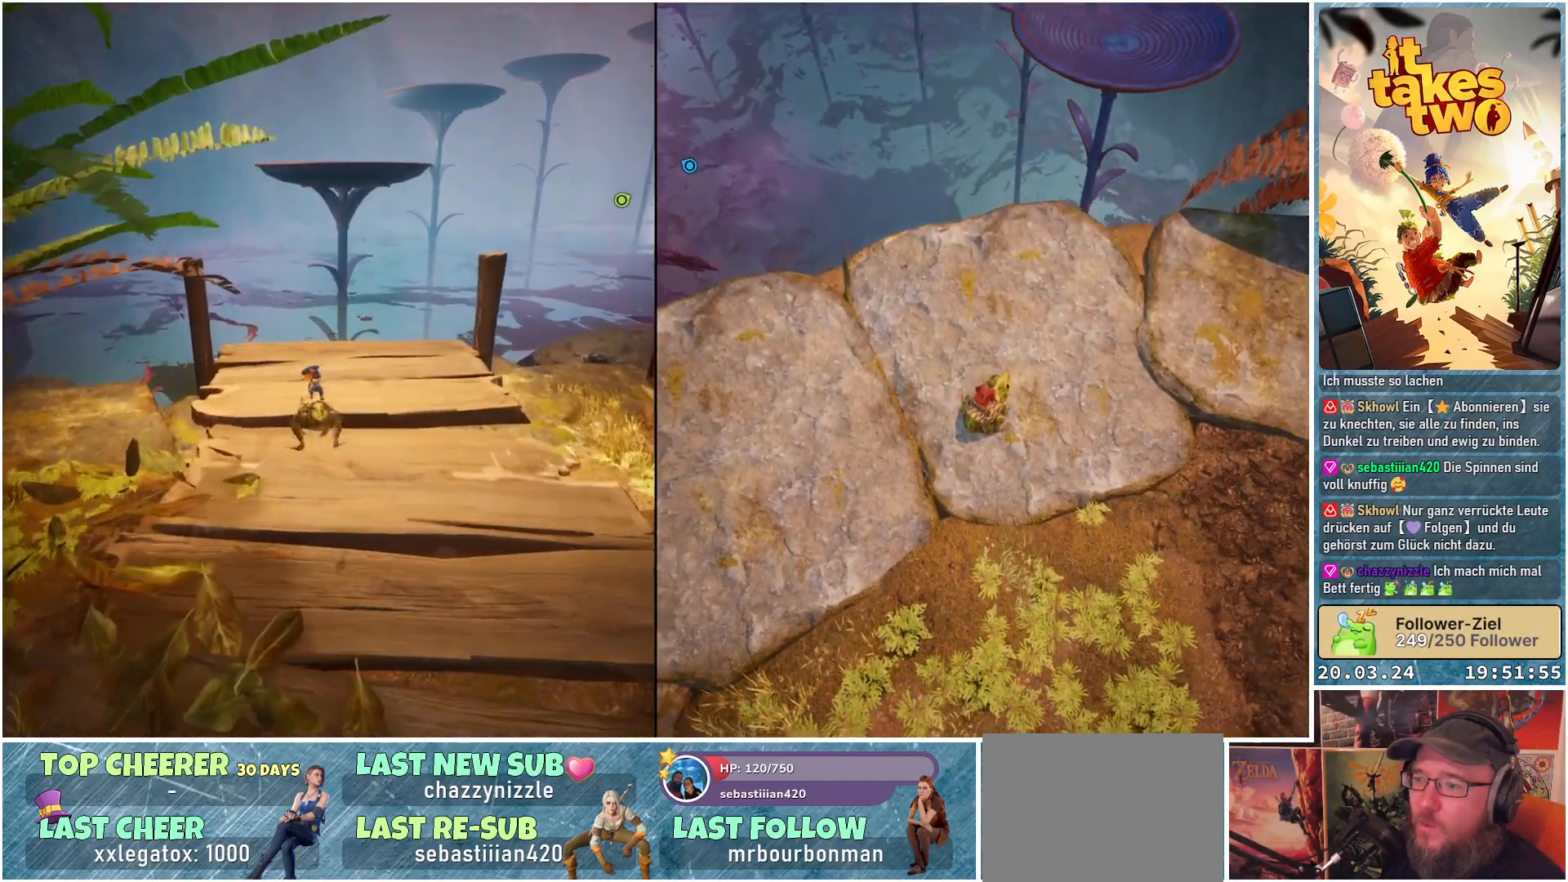
{"buttons": ["A", "X"], "left_stick": "up", "right_stick": "center", "events": [[167, "A", "down"]]}
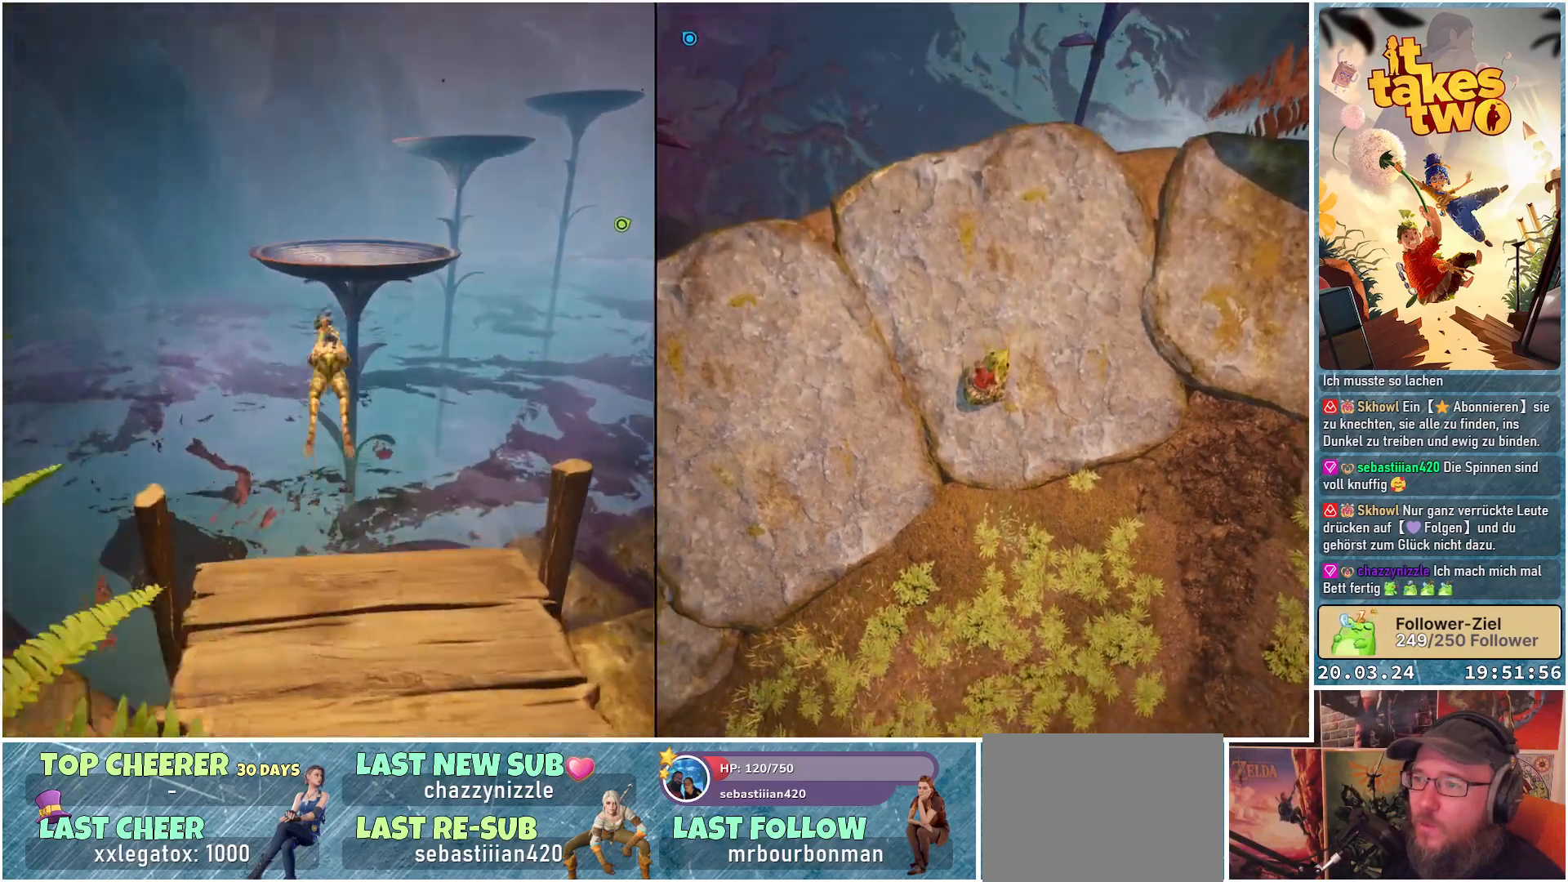
{"buttons": ["X"], "left_stick": "up", "right_stick": "center", "events": [[417, "A", "up"]]}
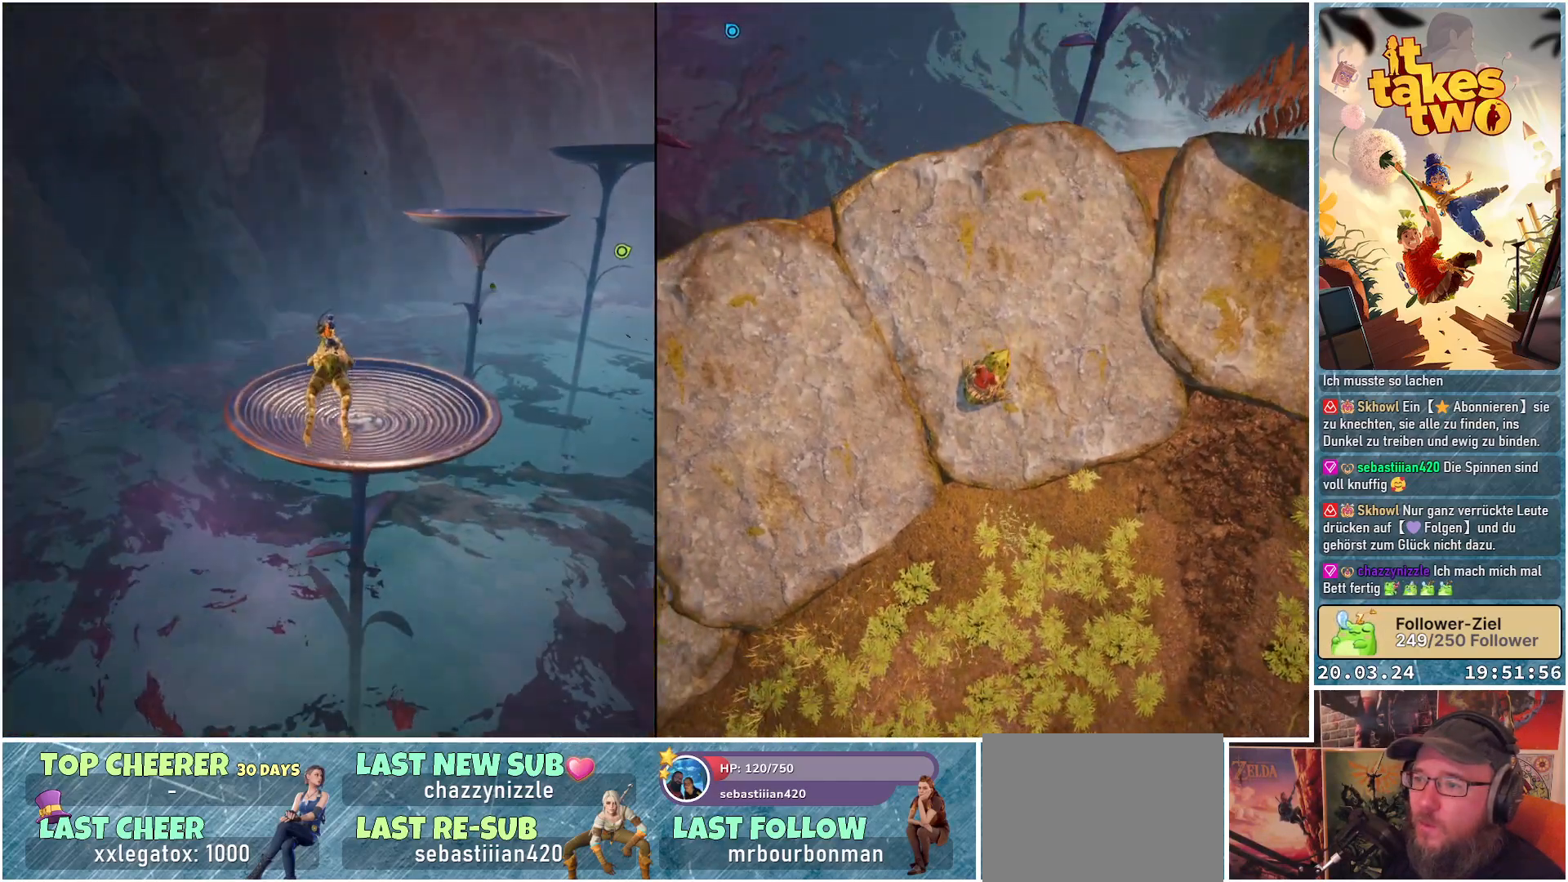
{"buttons": ["X"], "left_stick": "up", "right_stick": "center", "events": []}